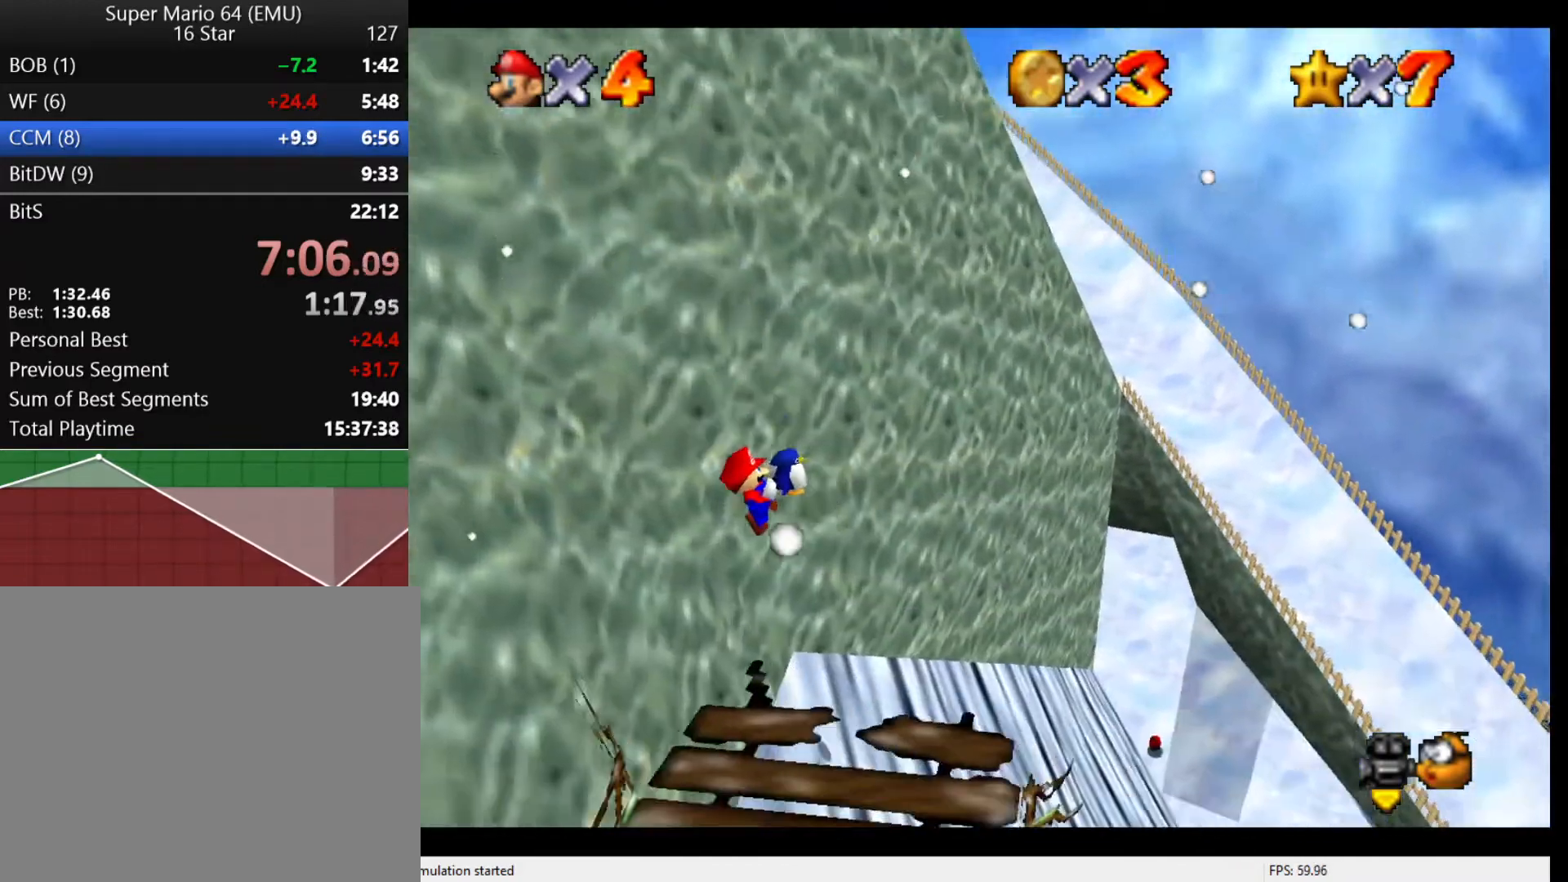
Gameplay with a controller (Nintendo layout); each line is a JSON object with the inputs held at the frame after it. "events" lists button and stick changes between this image and that frame as [ms after this image, input, new state], when the widget could be followed in between. Not read: L3 R3.
{"buttons": [], "left_stick": "right", "events": [[200, "left_stick", "down-right"], [267, "left_stick", "right"]]}
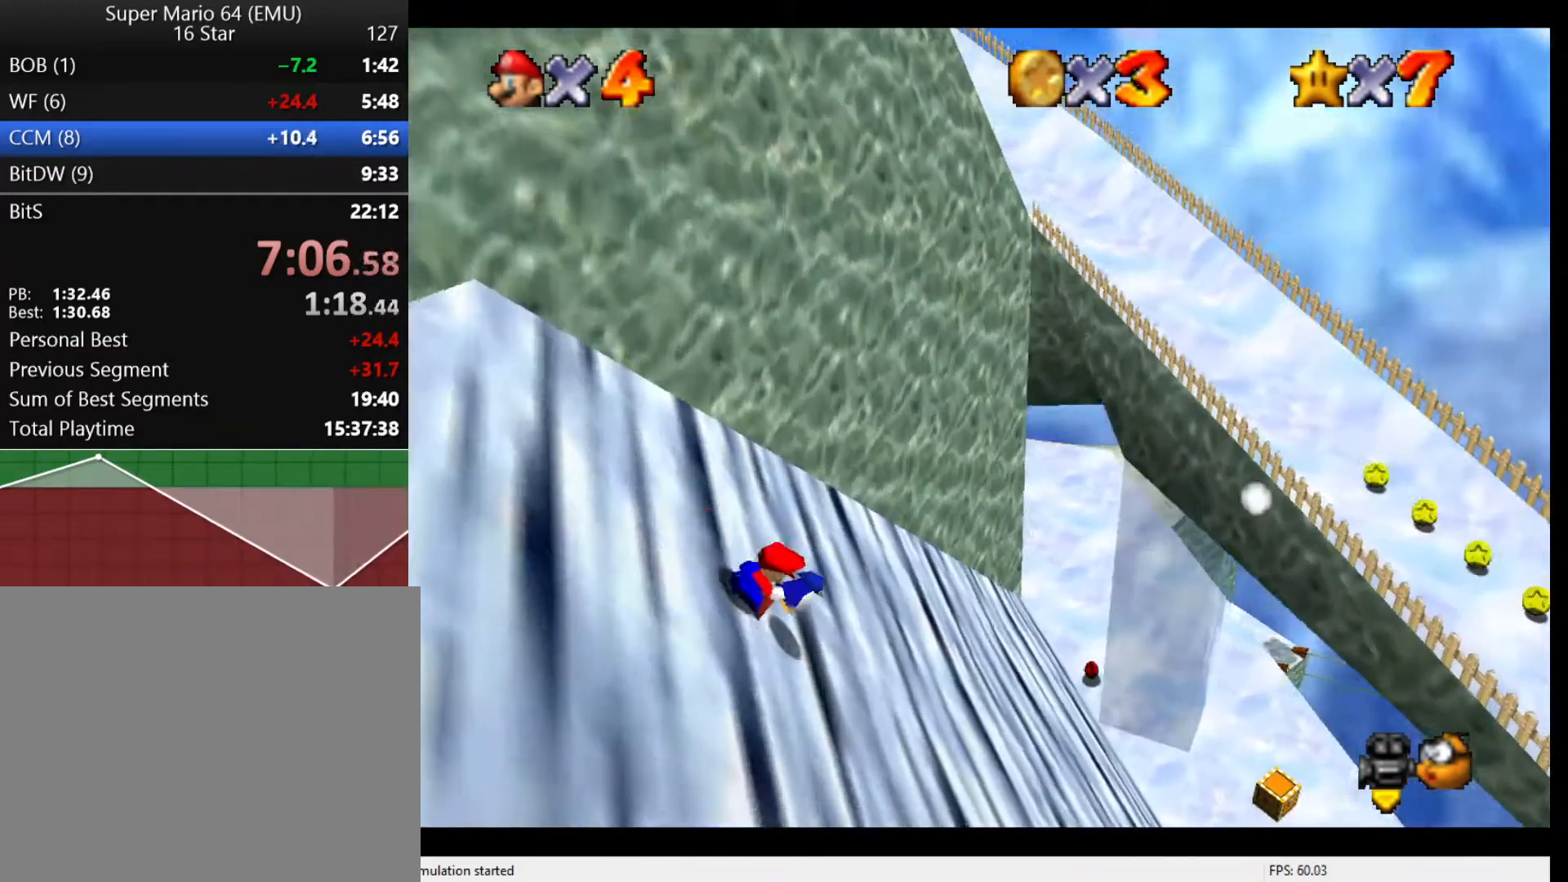
{"buttons": [], "left_stick": "right", "events": []}
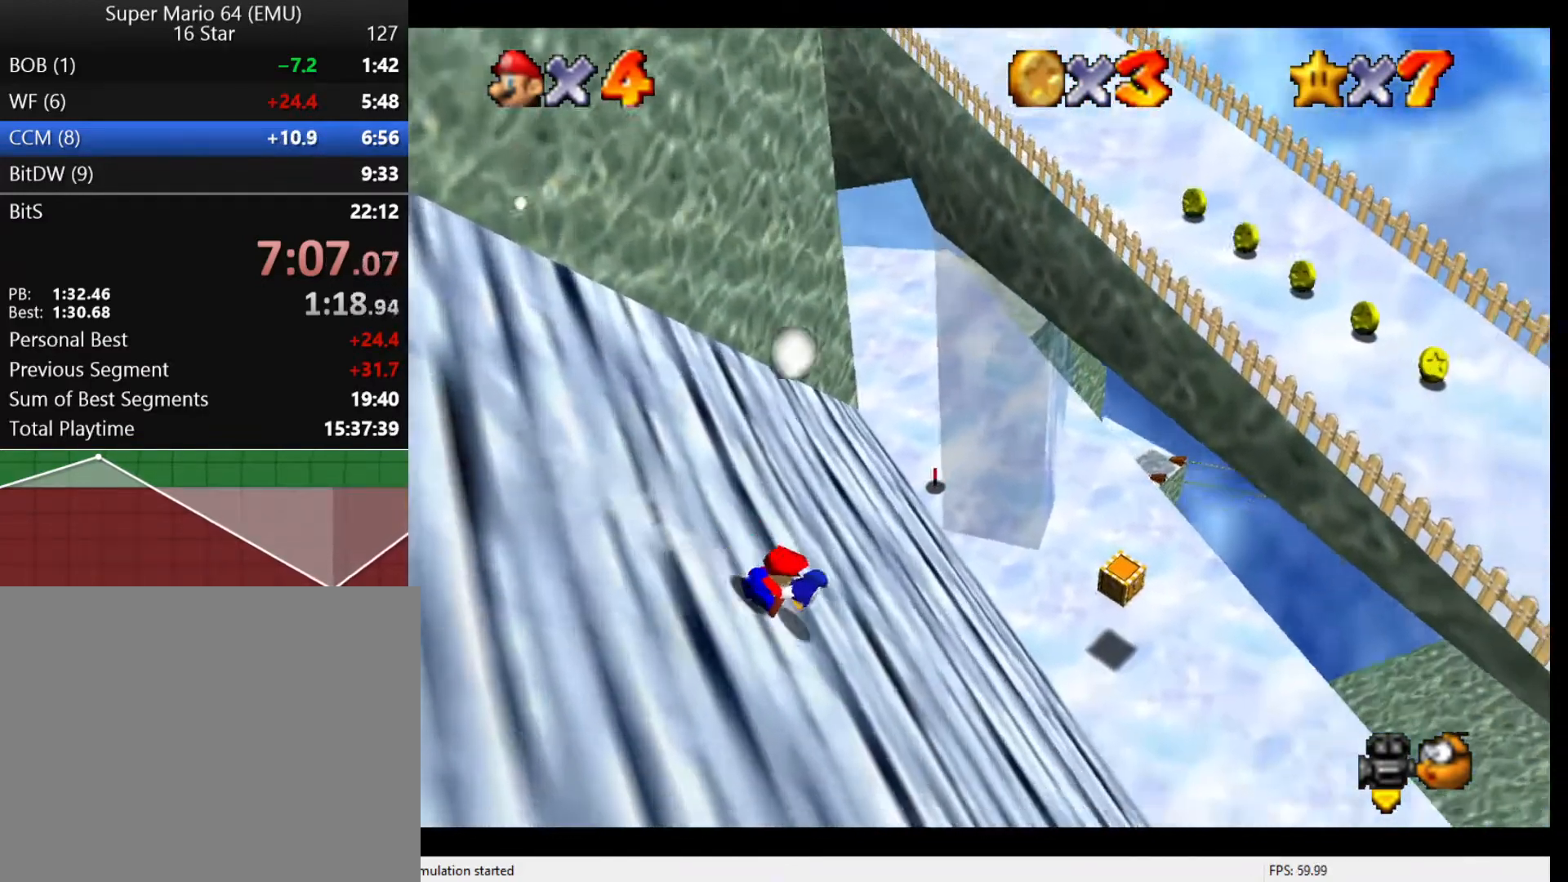
{"buttons": [], "left_stick": "right", "events": []}
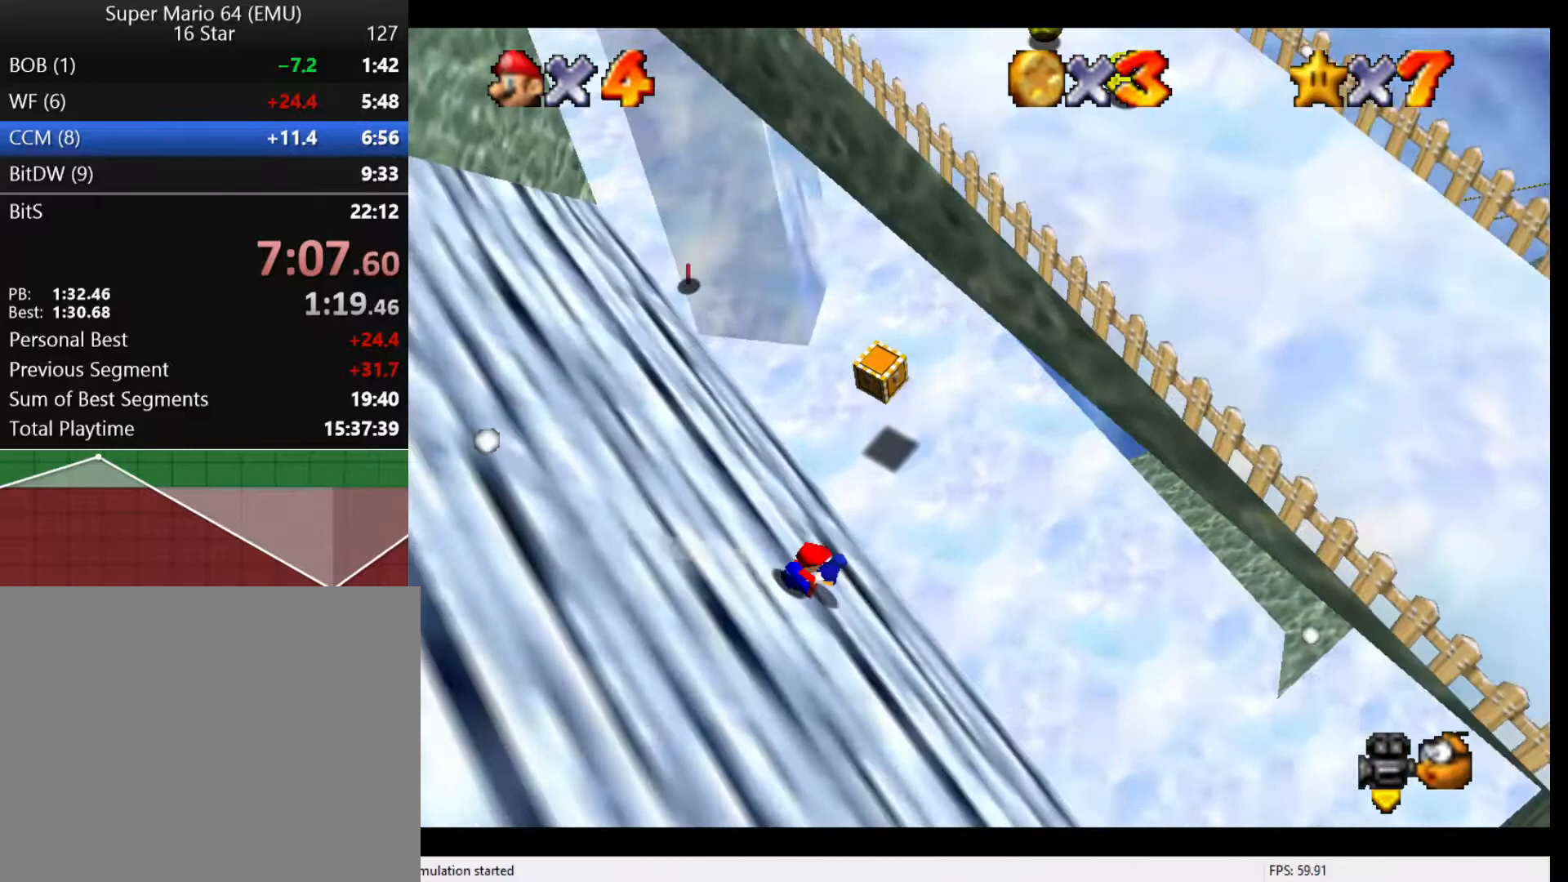
{"buttons": [], "left_stick": "right", "events": []}
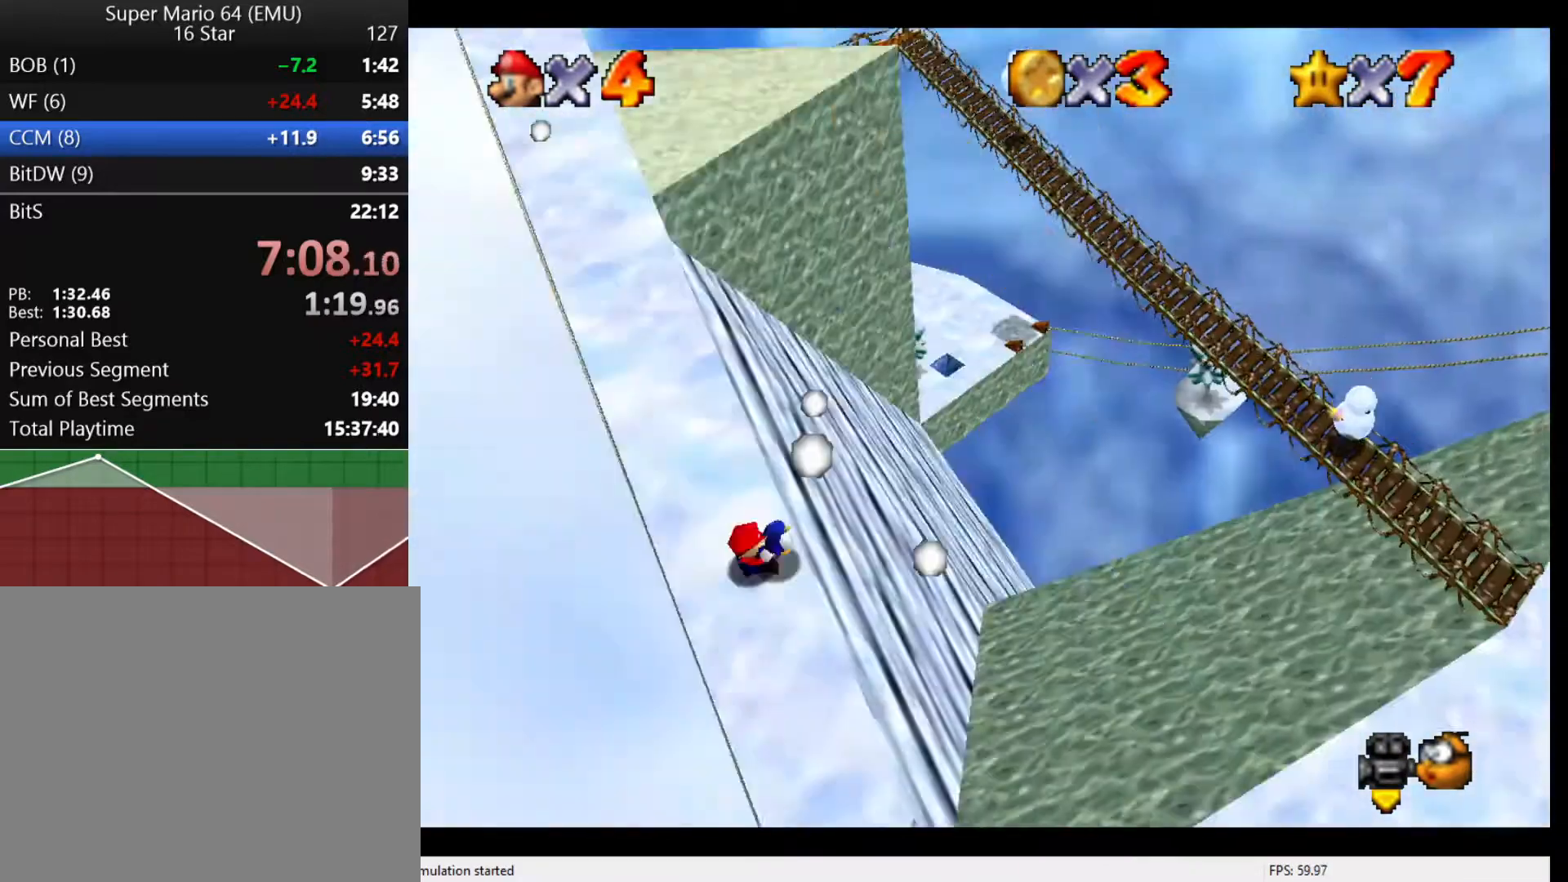
{"buttons": [], "left_stick": "center", "events": [[133, "left_stick", "left"], [433, "left_stick", "center"]]}
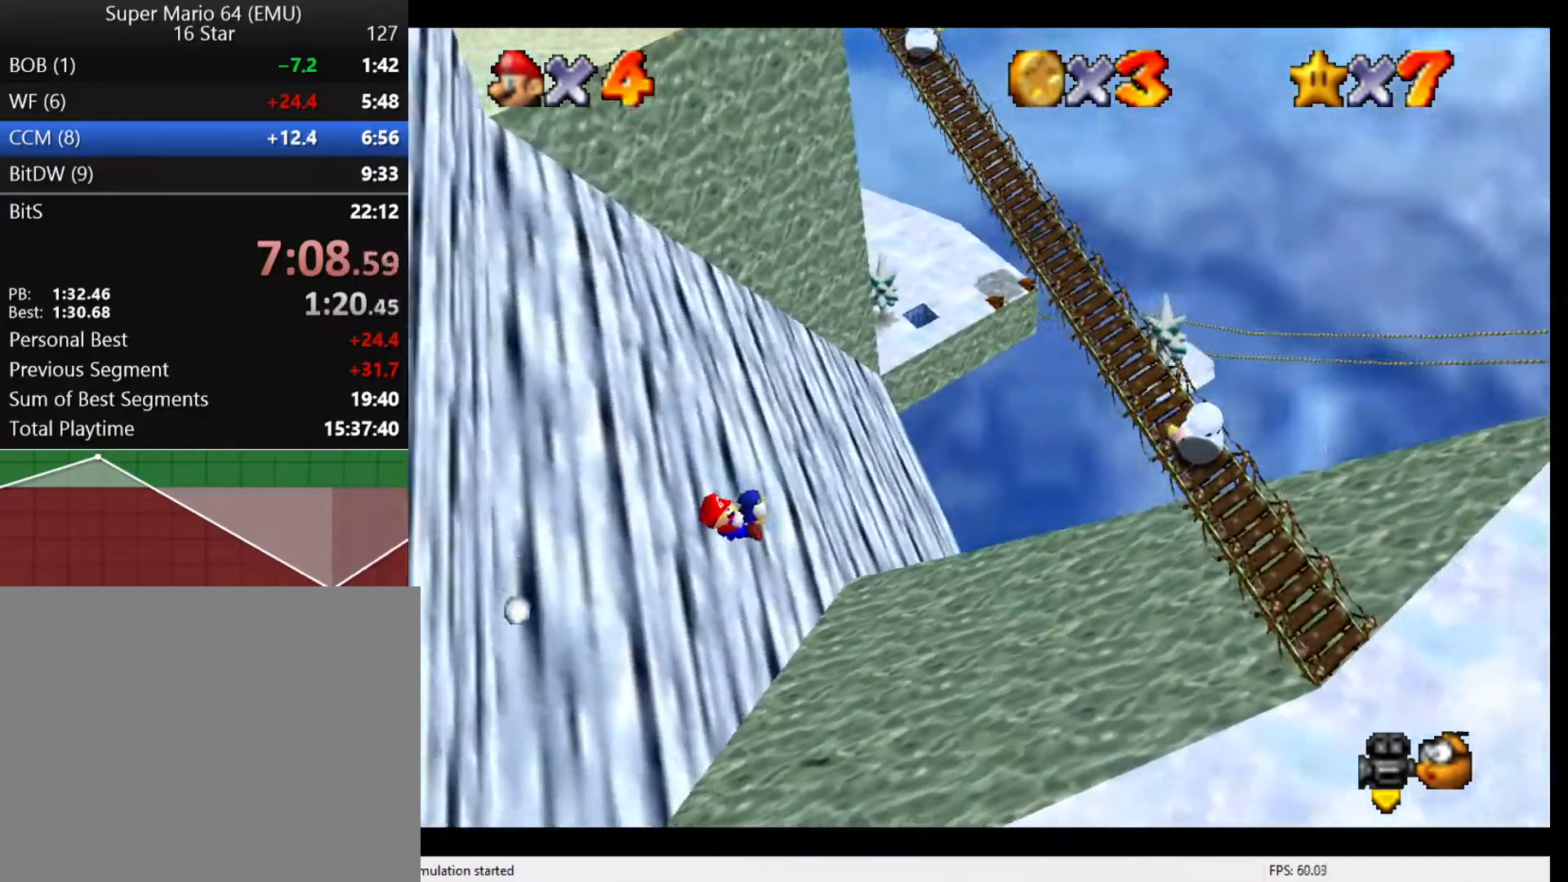
{"buttons": [], "left_stick": "up-right", "events": [[167, "left_stick", "right"], [433, "left_stick", "up-right"]]}
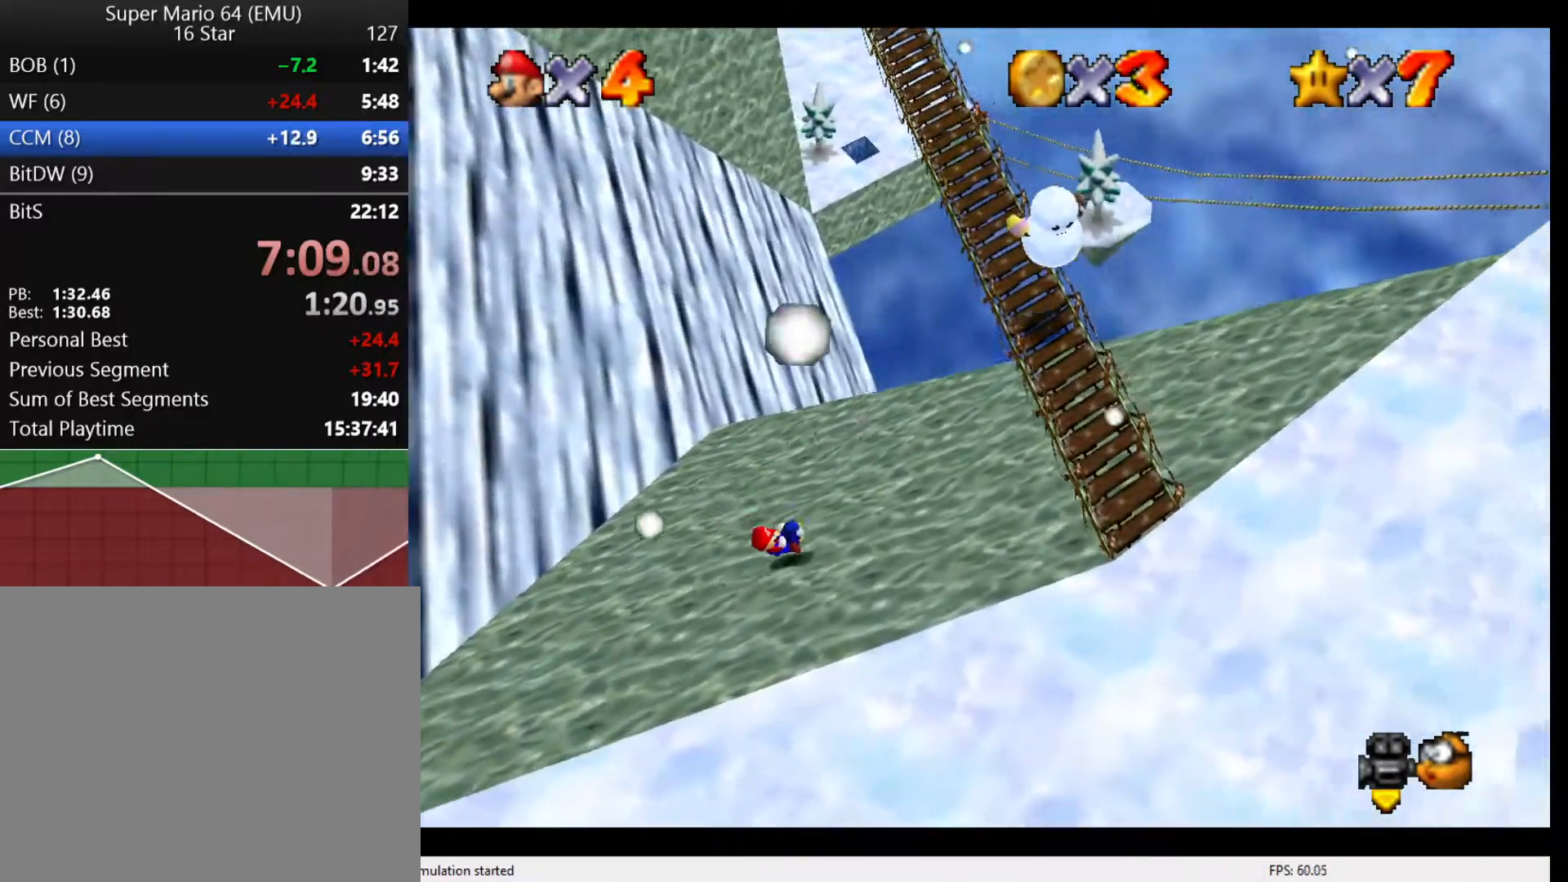
{"buttons": [], "left_stick": "up", "events": [[267, "left_stick", "up"]]}
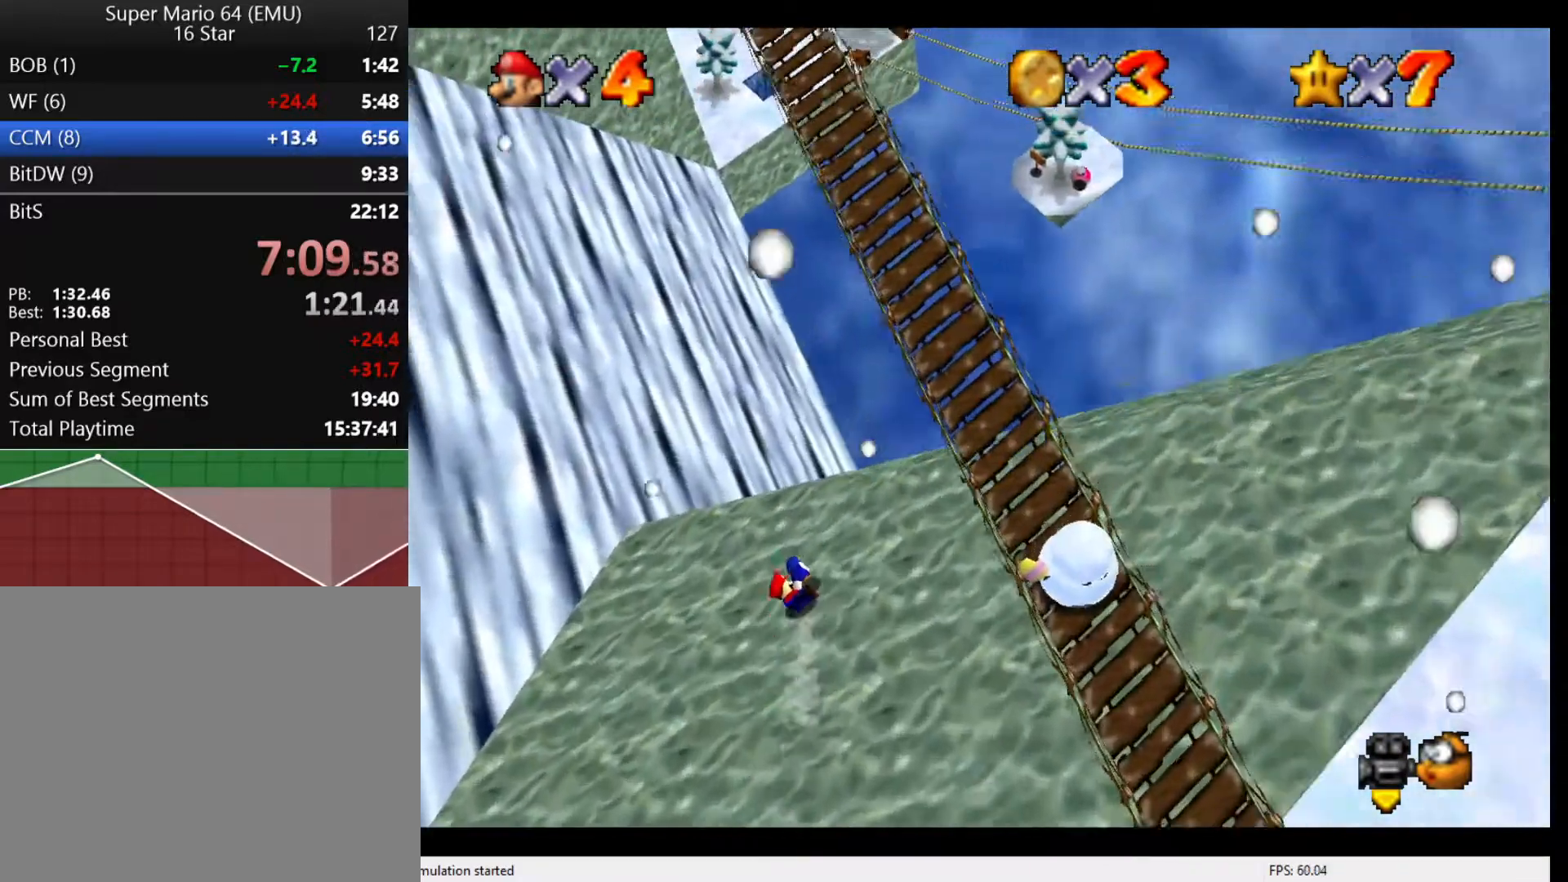
{"buttons": [], "left_stick": "up-right", "events": [[67, "left_stick", "up-right"]]}
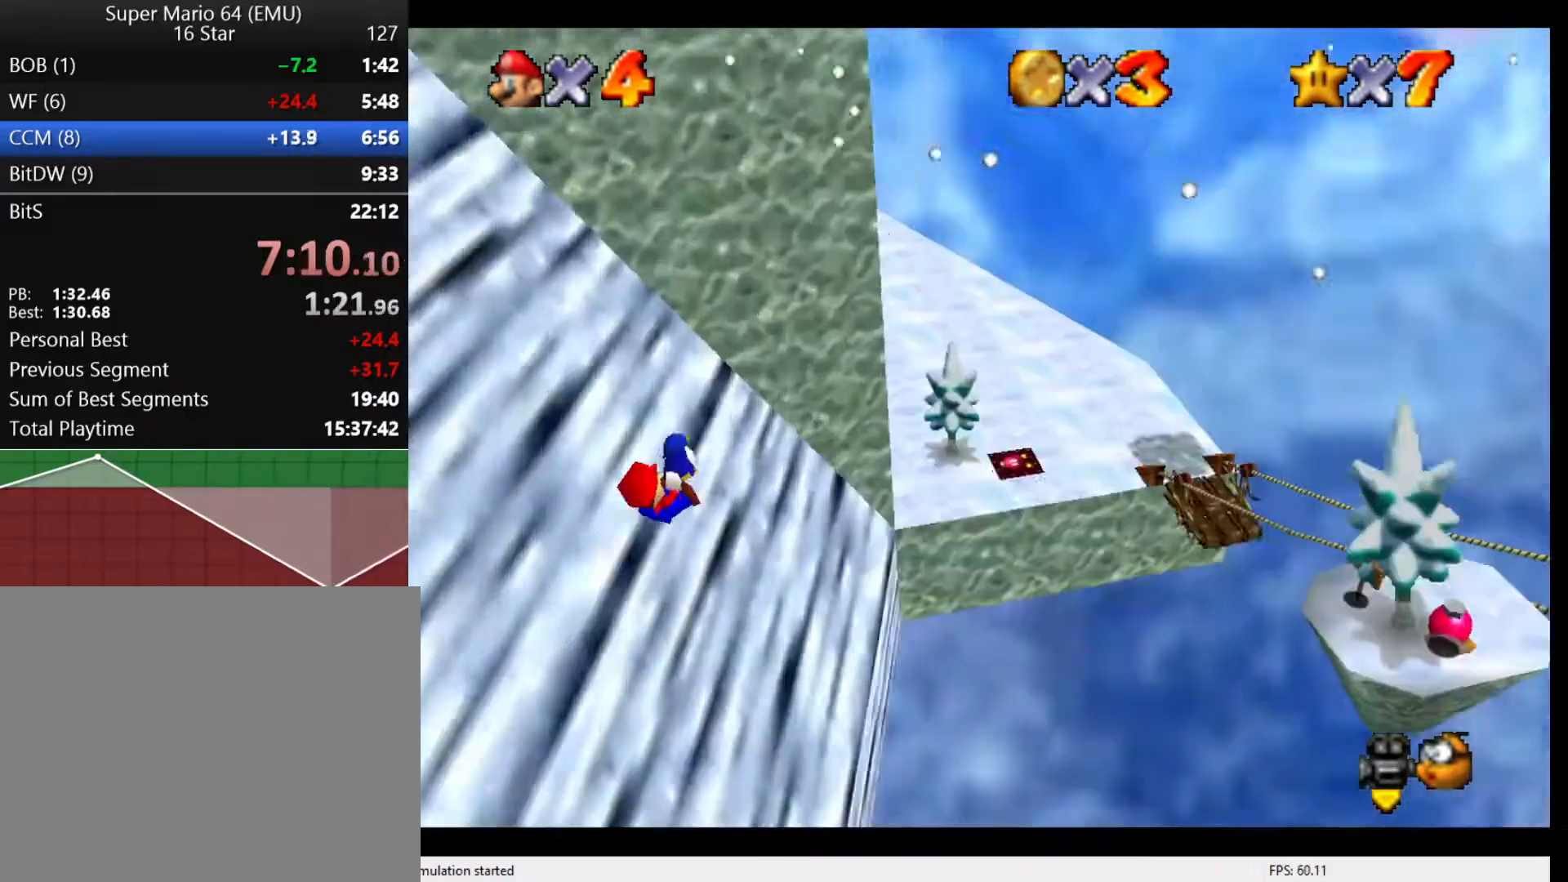
{"buttons": [], "left_stick": "up", "events": [[467, "left_stick", "up"]]}
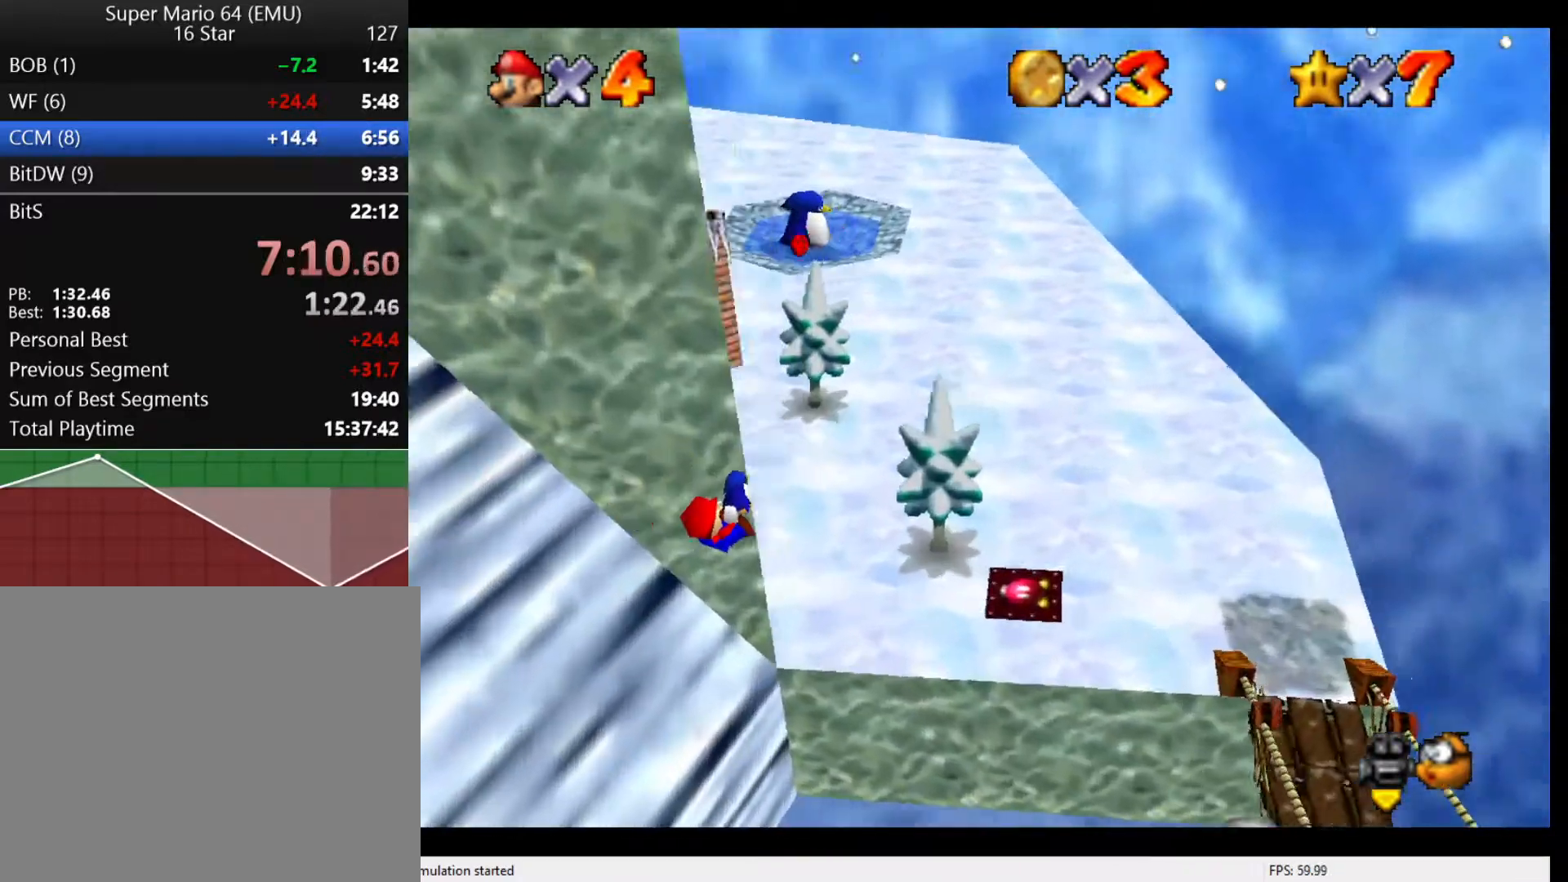
{"buttons": [], "left_stick": "up-right", "events": [[33, "left_stick", "up-left"], [300, "left_stick", "up"], [400, "left_stick", "up-right"]]}
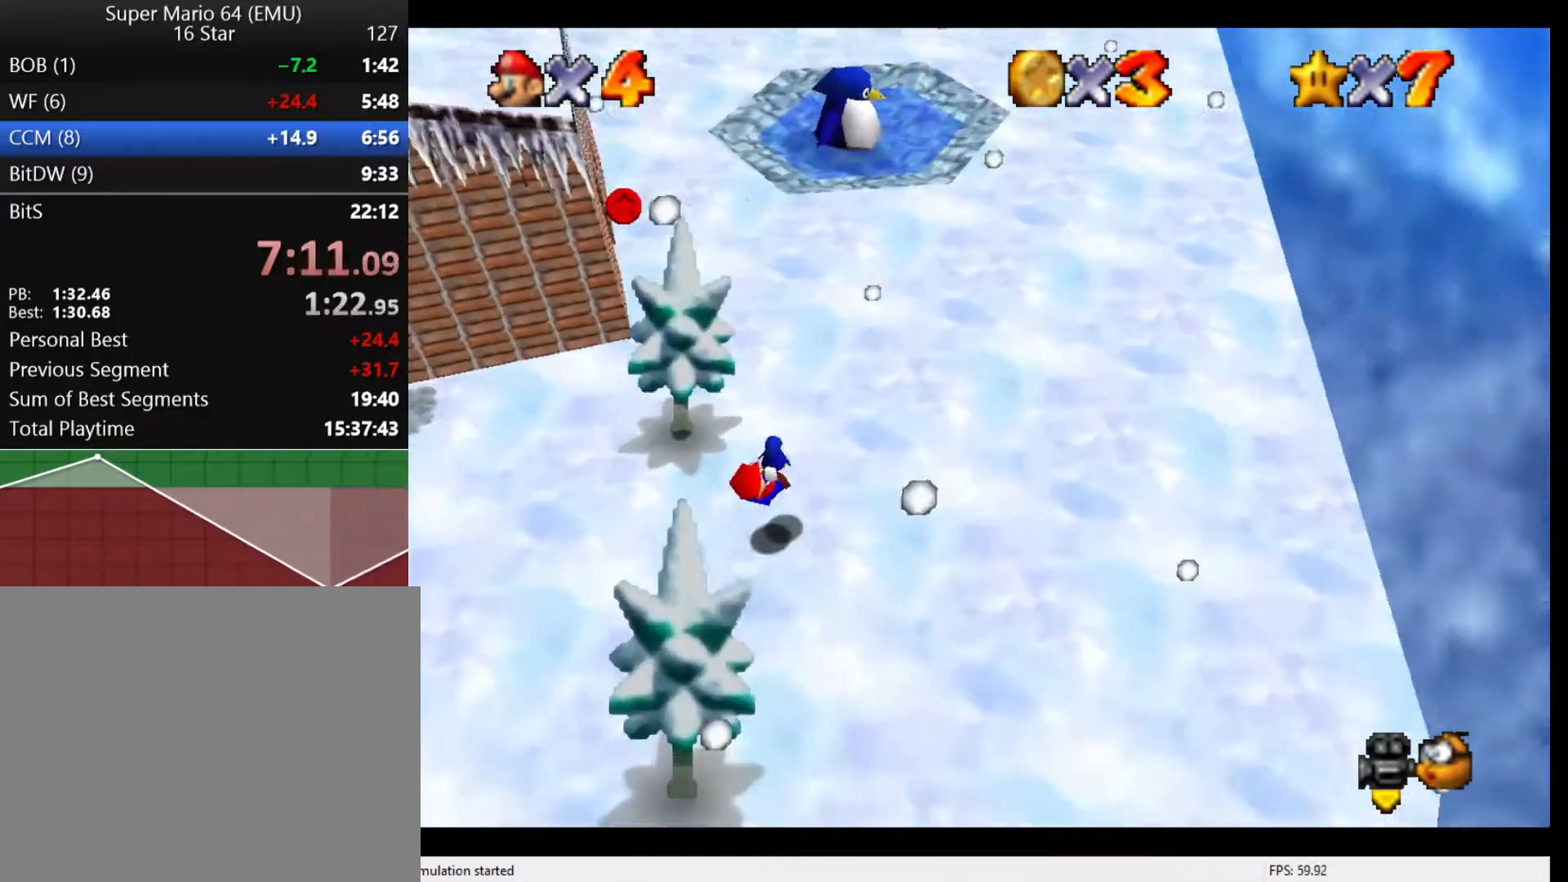
{"buttons": [], "left_stick": "up-left", "events": [[33, "left_stick", "up"], [333, "left_stick", "up-left"]]}
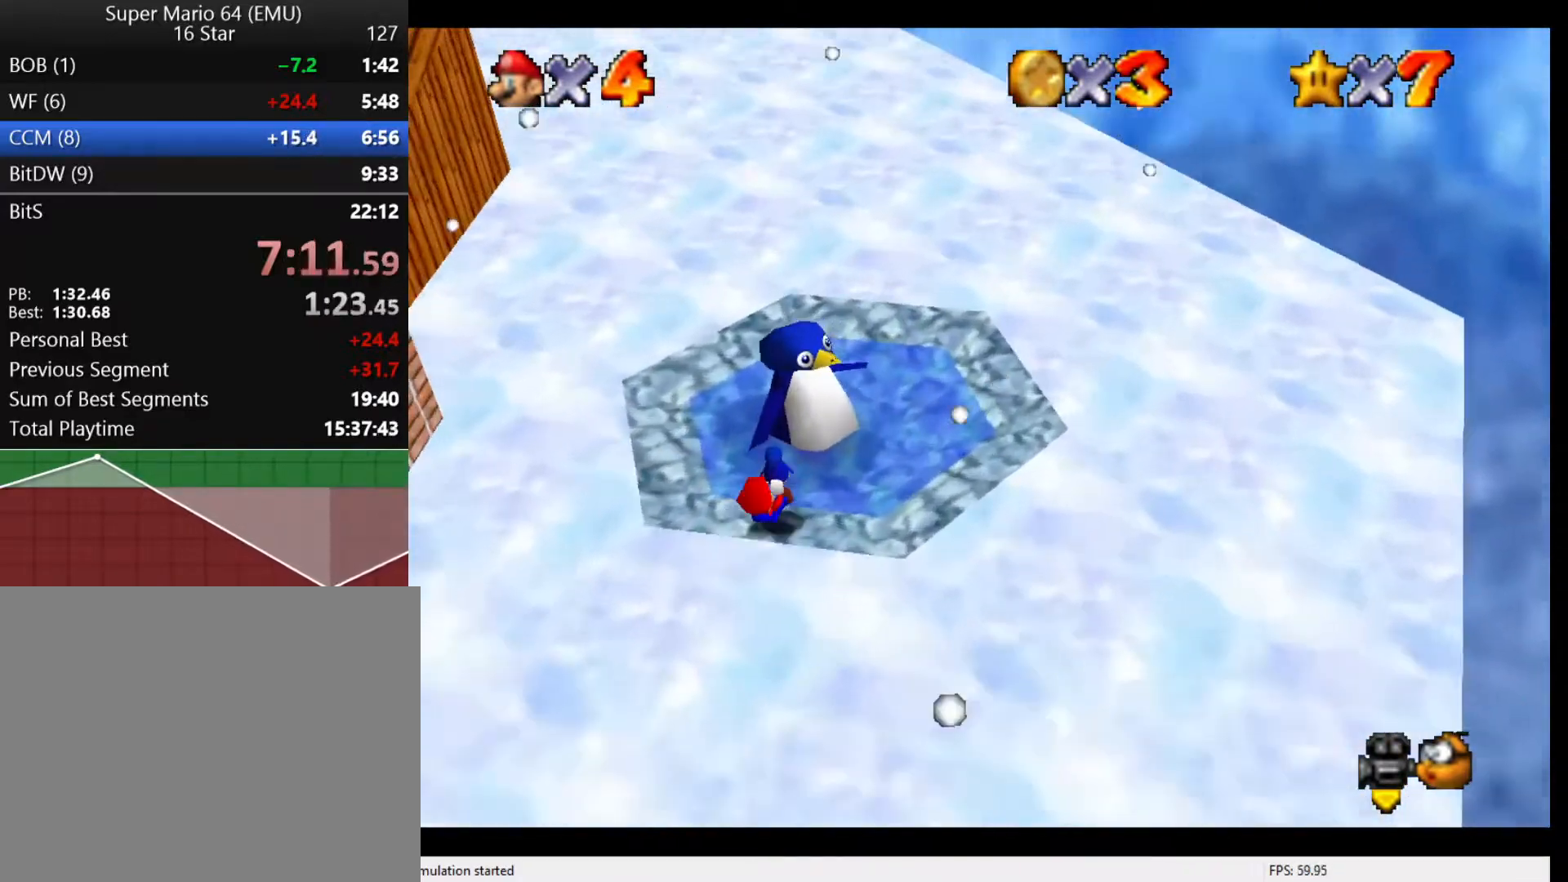
{"buttons": ["B"], "left_stick": "center", "events": [[167, "left_stick", "center"], [500, "B", "down"]]}
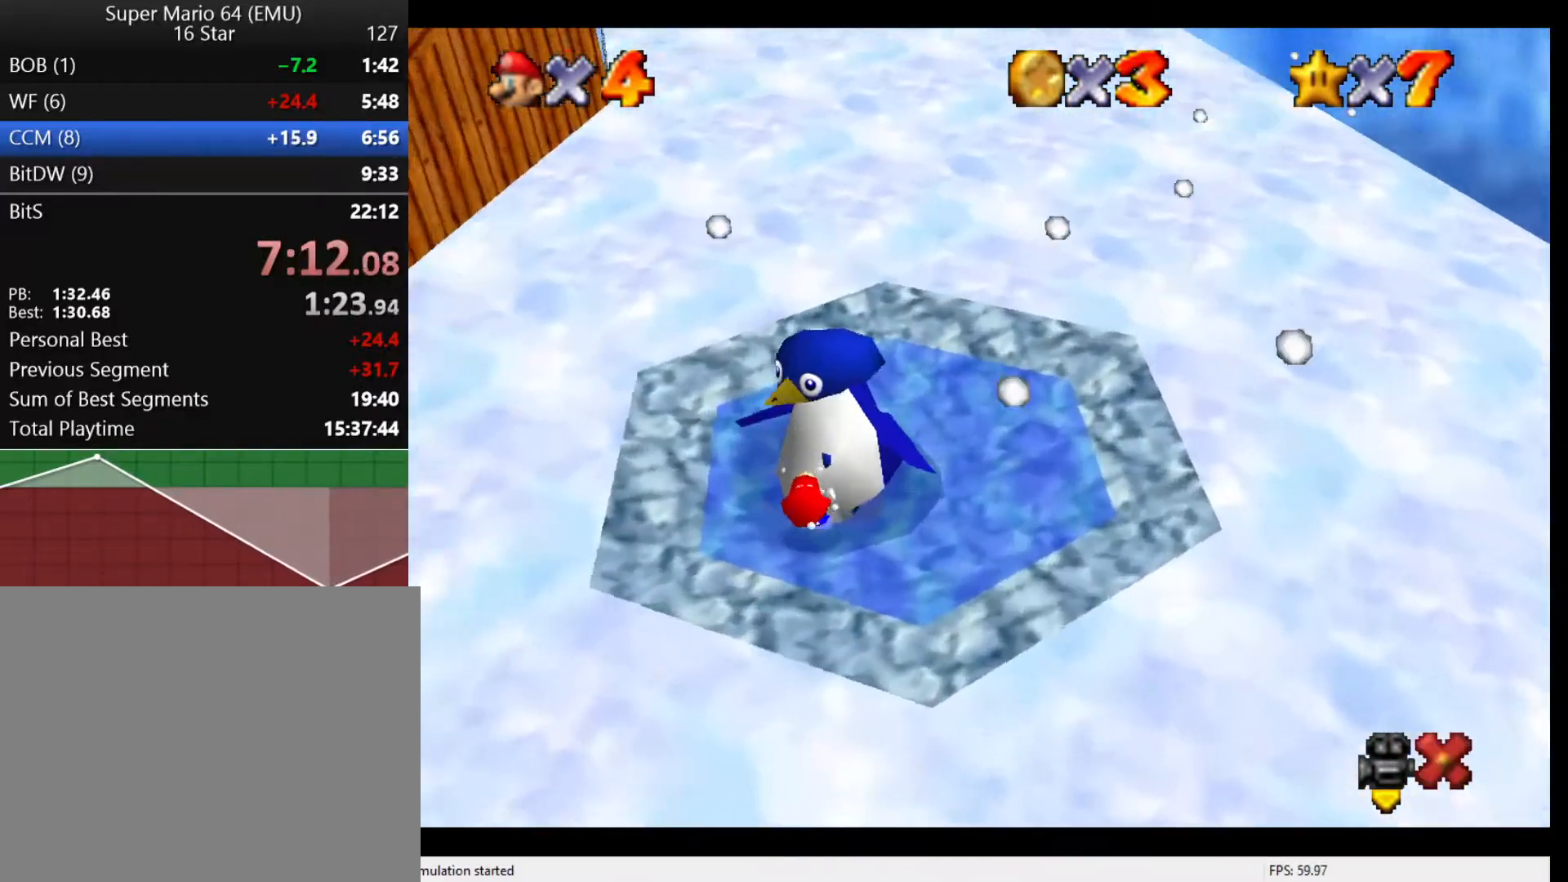
{"buttons": [], "left_stick": "center", "events": [[33, "B", "up"], [100, "A", "down"], [167, "A", "up"], [367, "B", "down"], [400, "B", "up"]]}
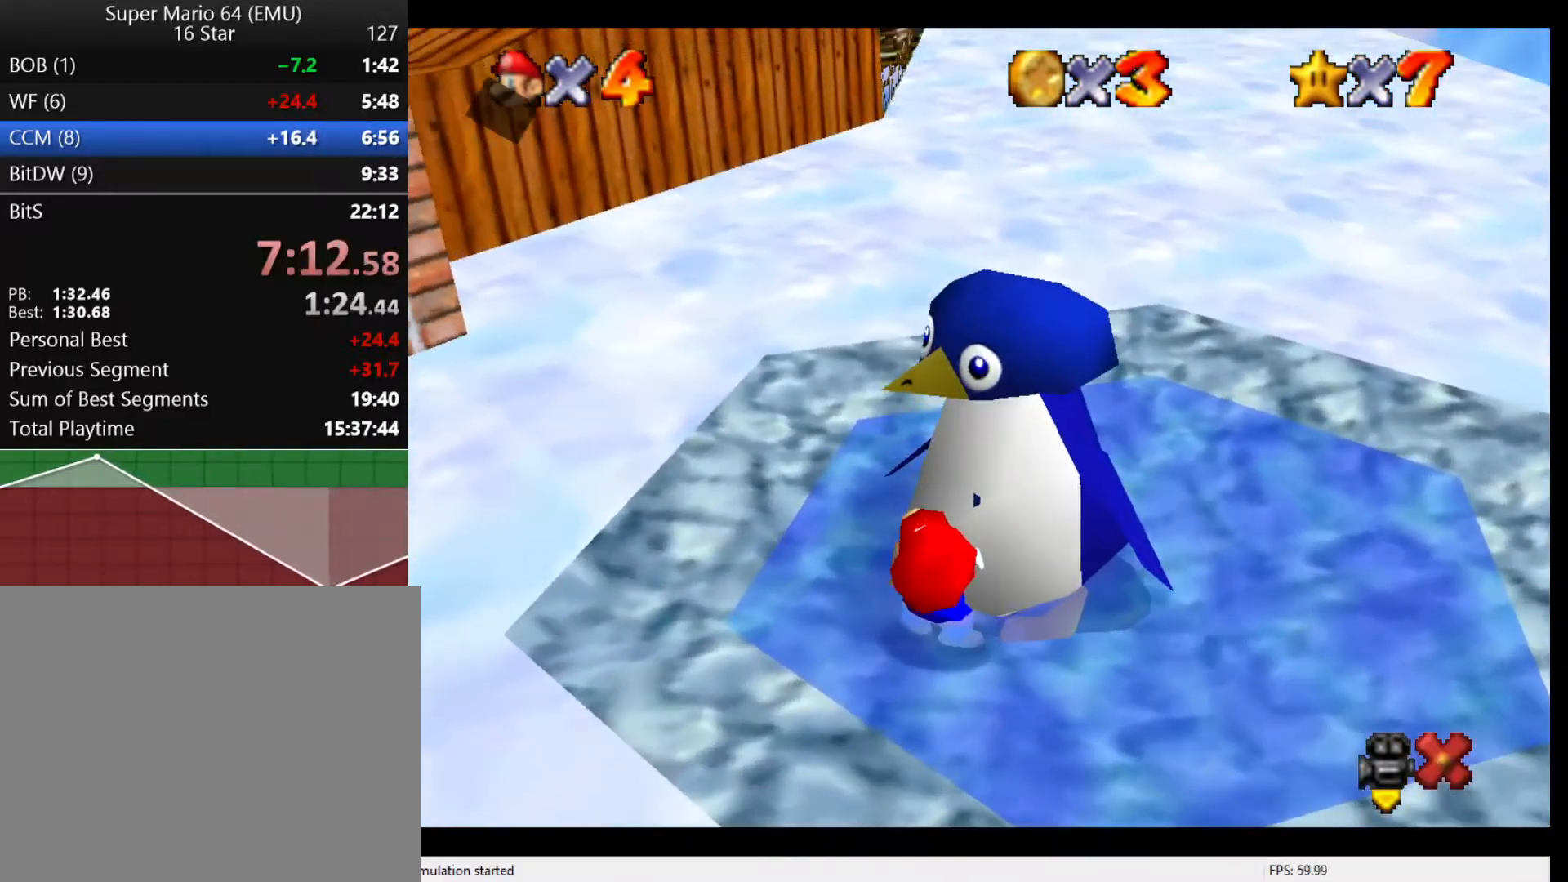
{"buttons": [], "left_stick": "center", "events": [[200, "B", "down"], [267, "B", "up"], [300, "A", "down"], [333, "A", "up"], [367, "B", "down"], [433, "B", "up"]]}
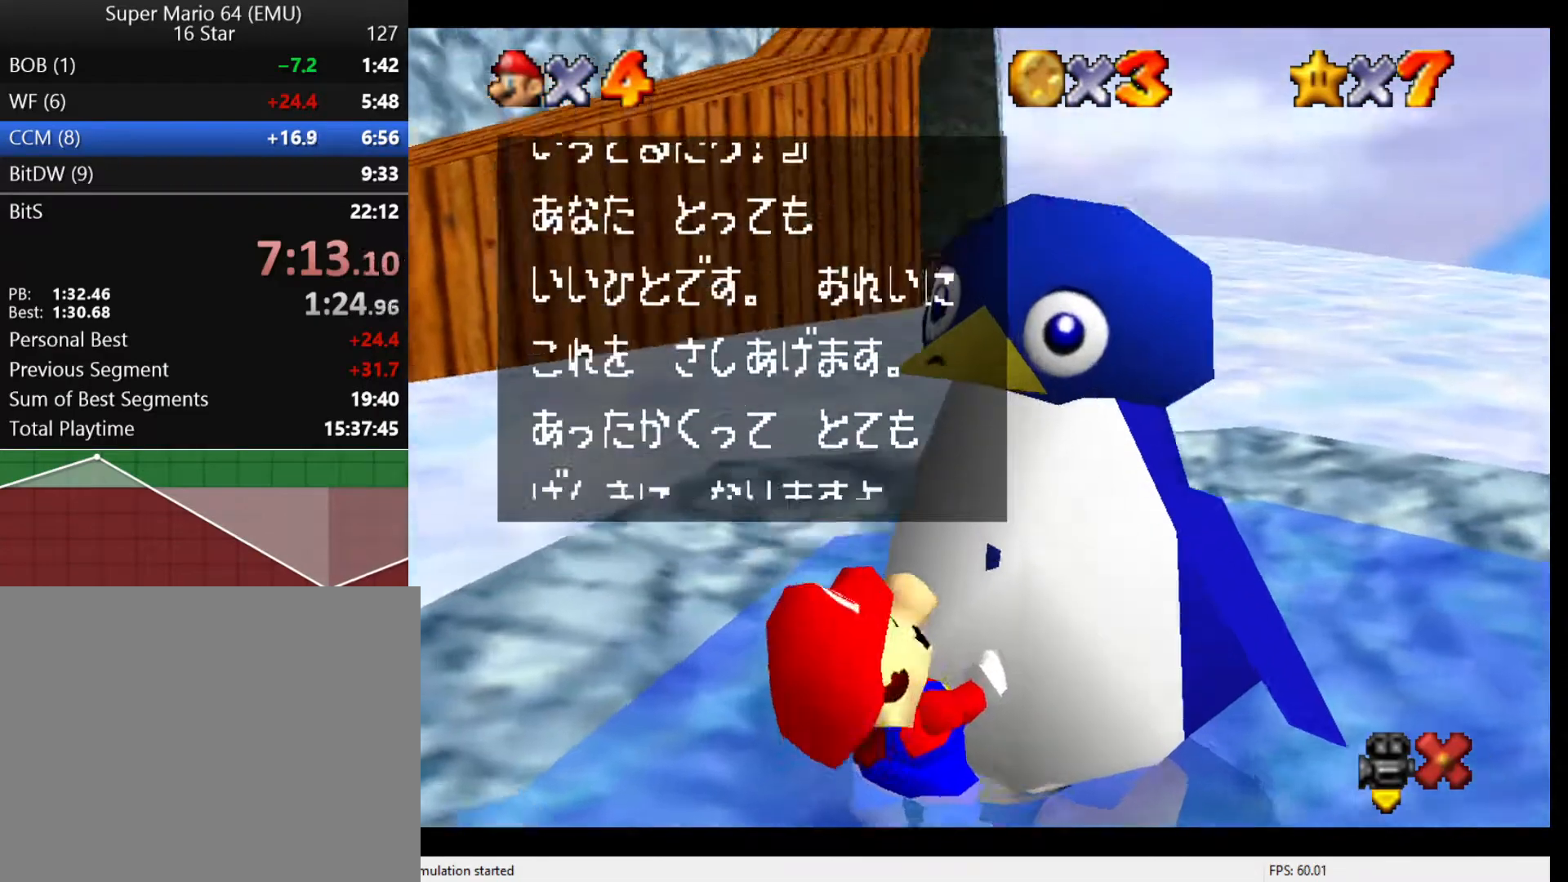
{"buttons": [], "left_stick": "center", "events": [[133, "A", "down"], [167, "A", "up"], [267, "A", "down"], [300, "A", "up"], [400, "B", "down"], [433, "B", "up"]]}
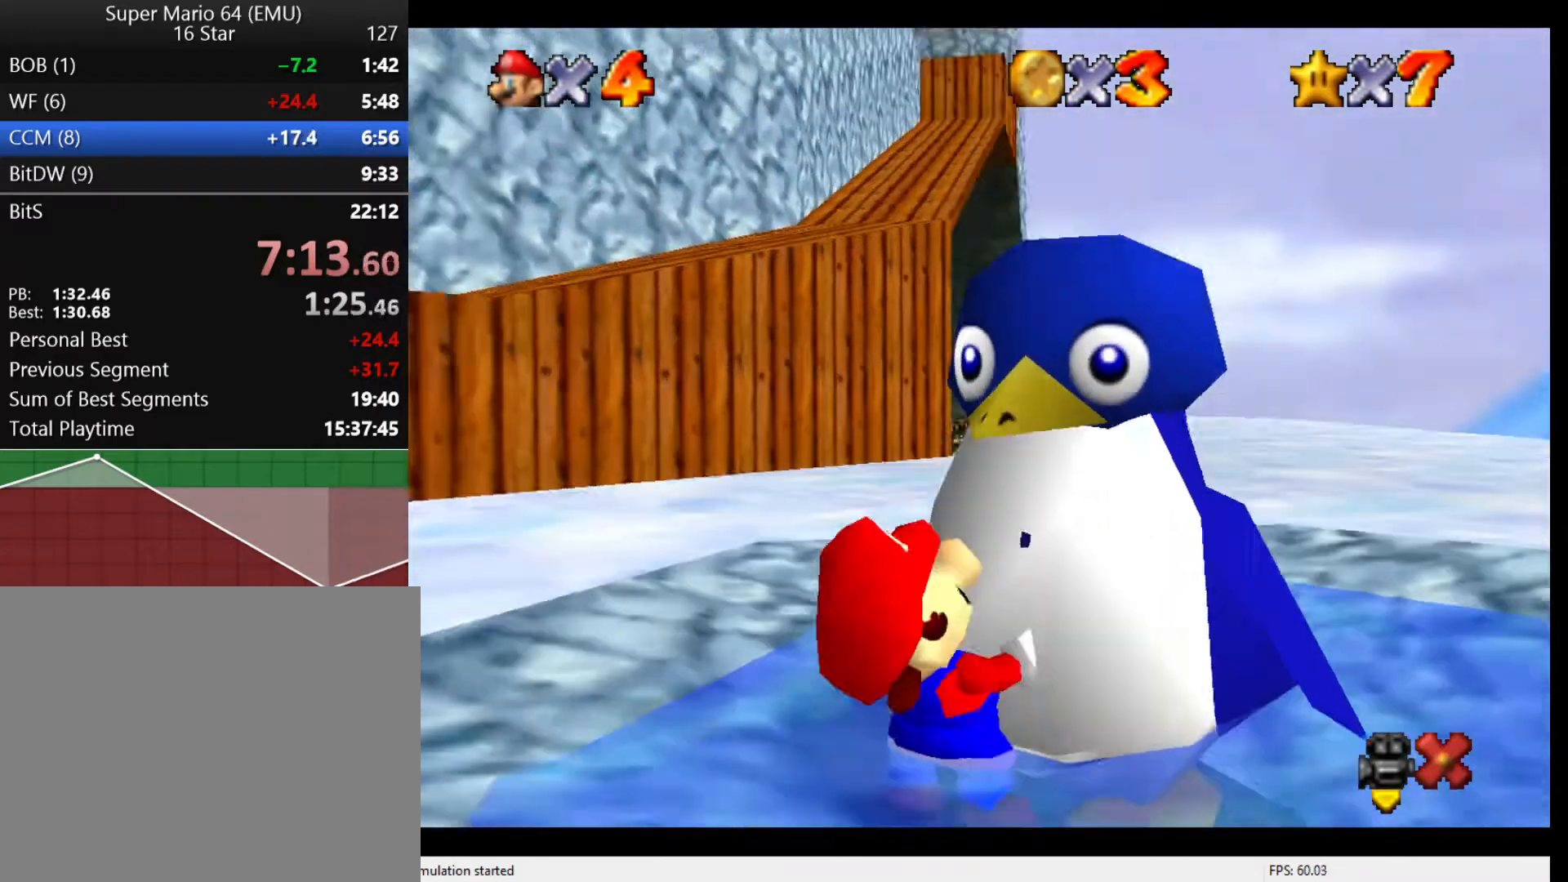
{"buttons": [], "left_stick": "center", "events": []}
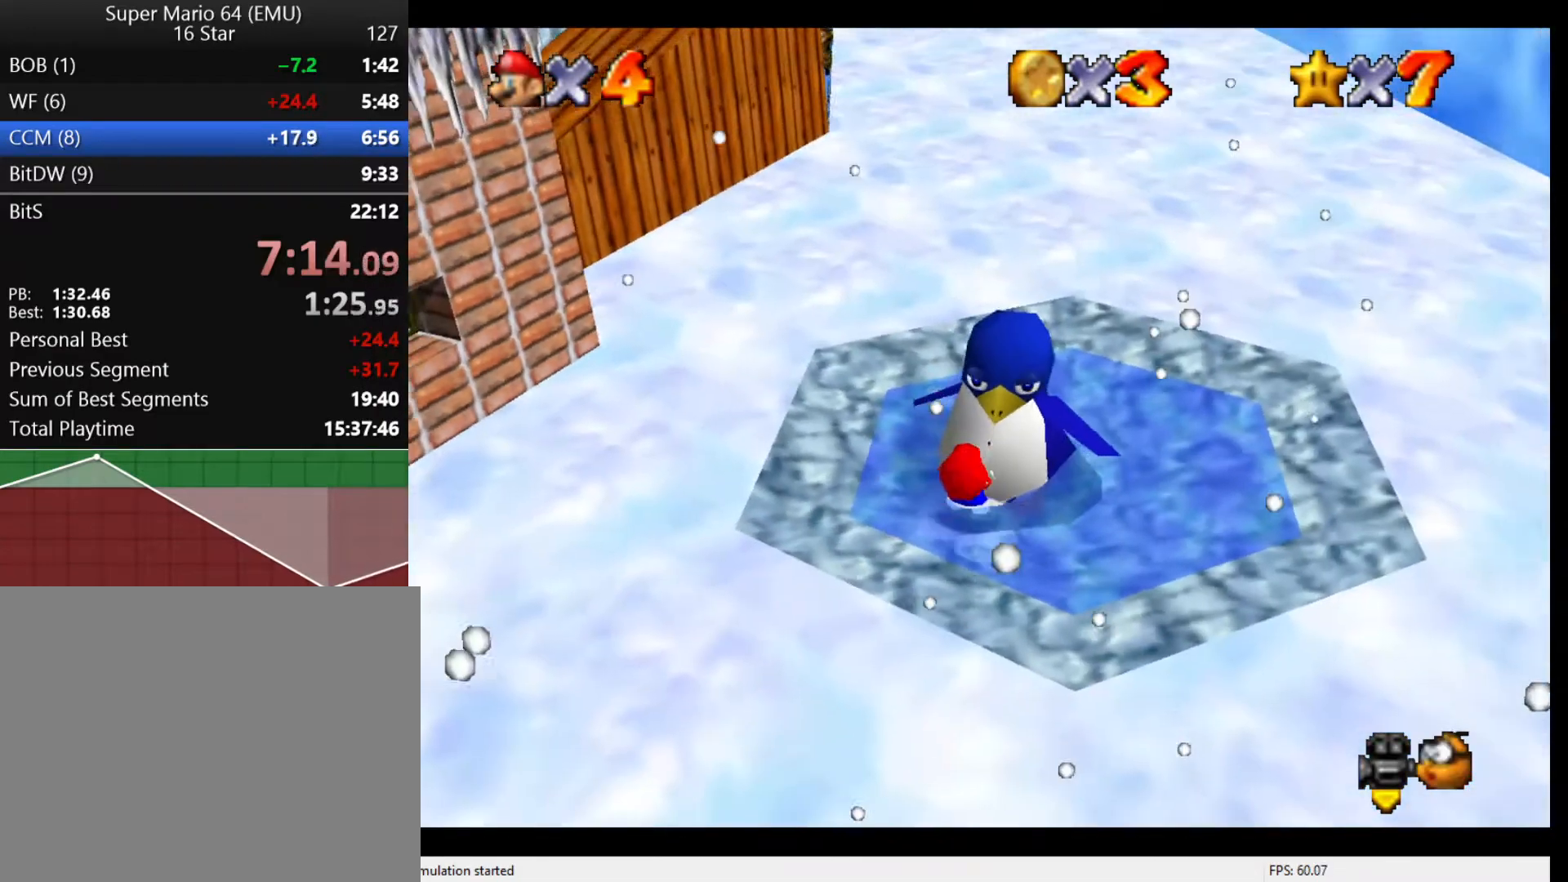
{"buttons": [], "left_stick": "center", "events": []}
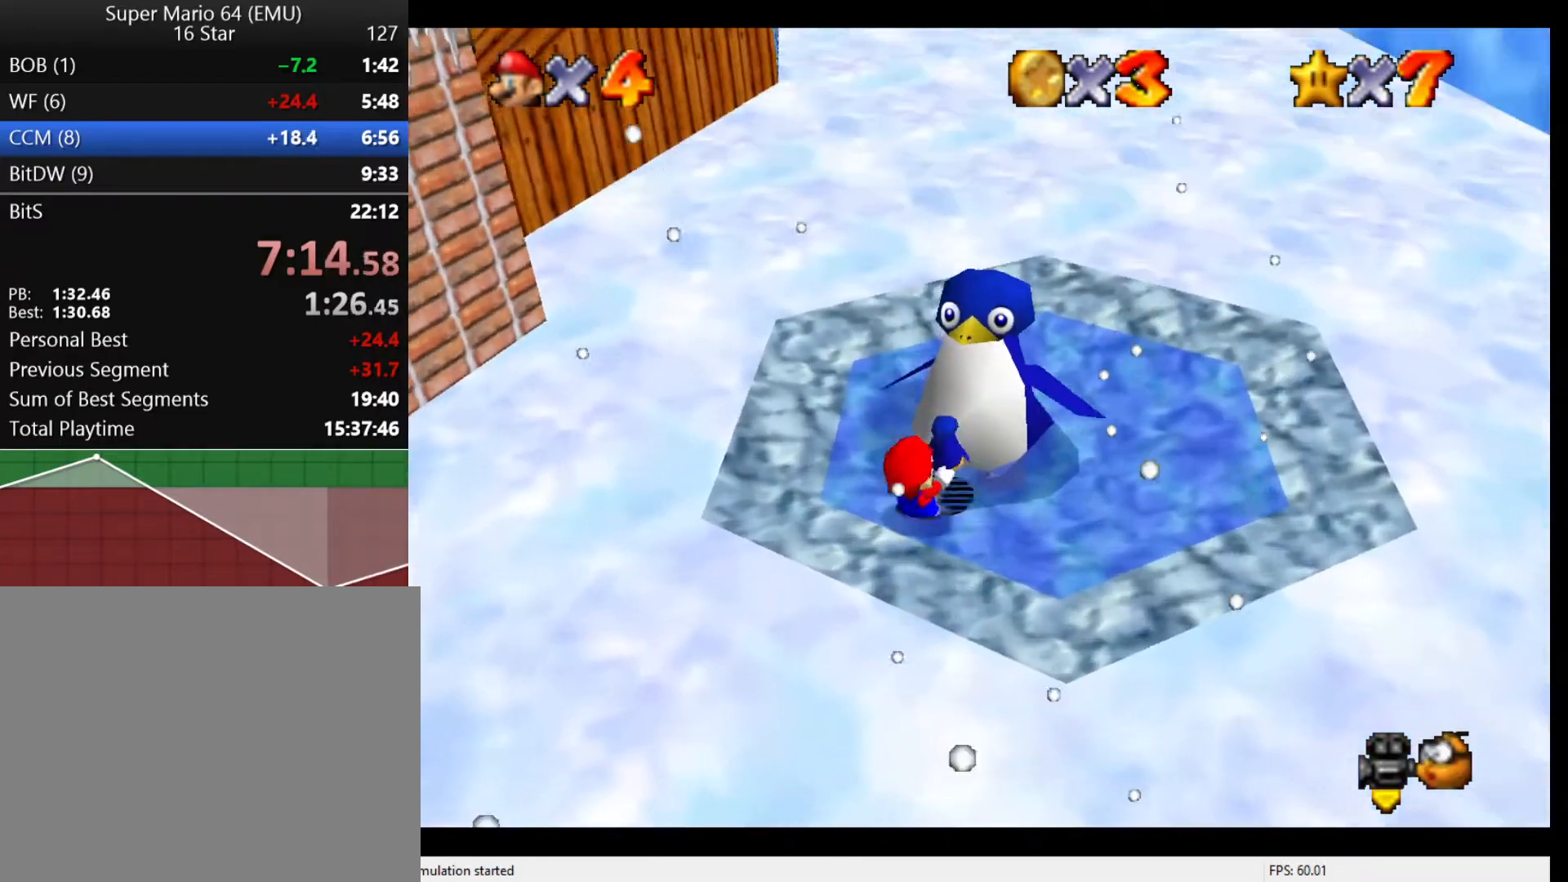
{"buttons": [], "left_stick": "center", "events": []}
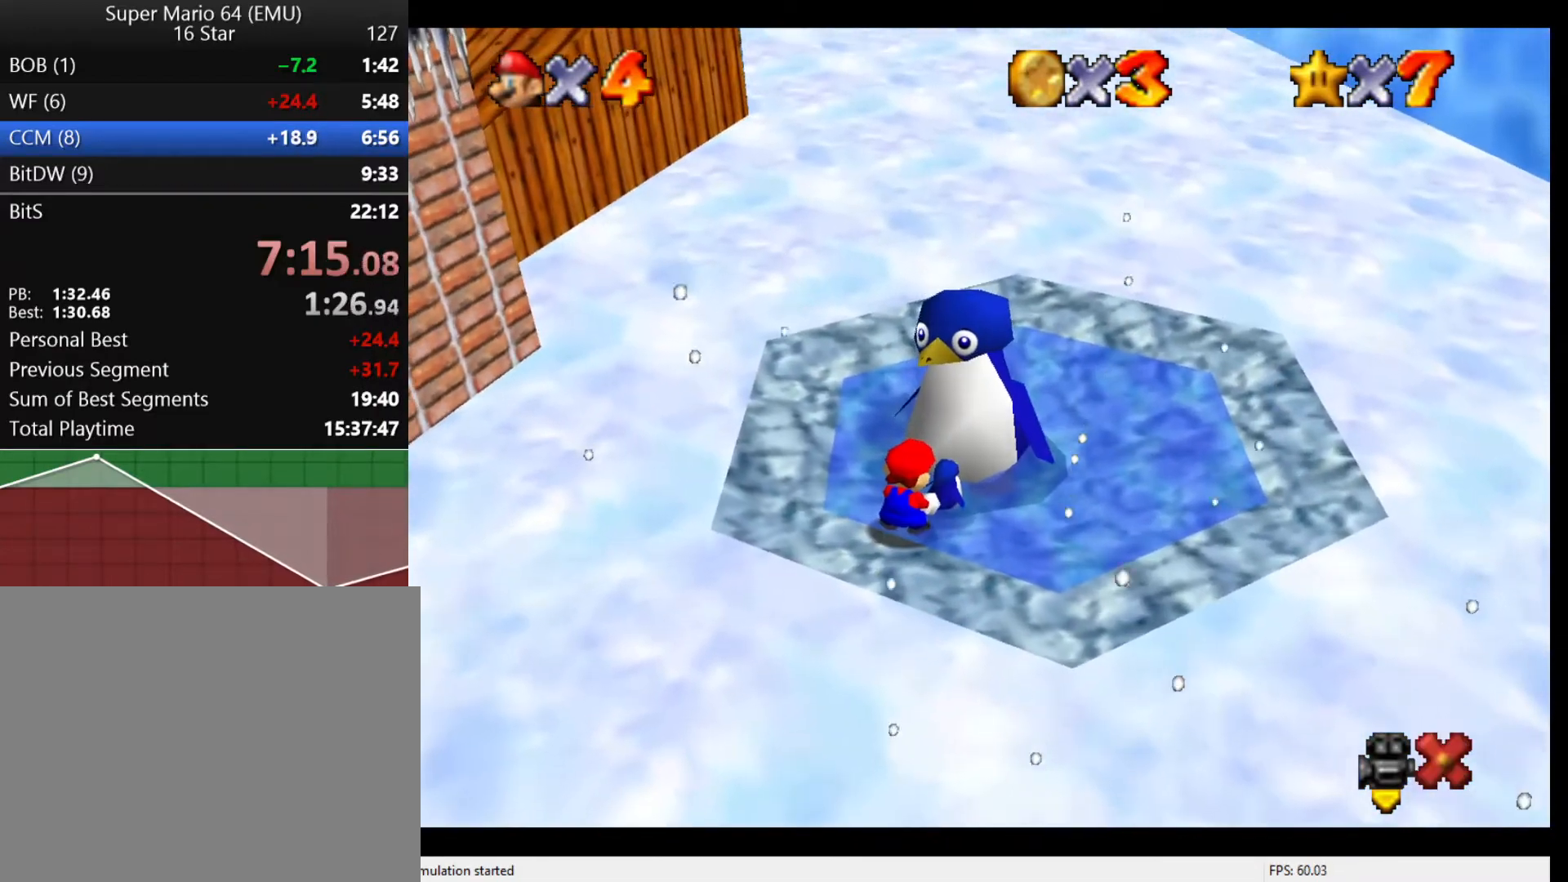
{"buttons": [], "left_stick": "center", "events": []}
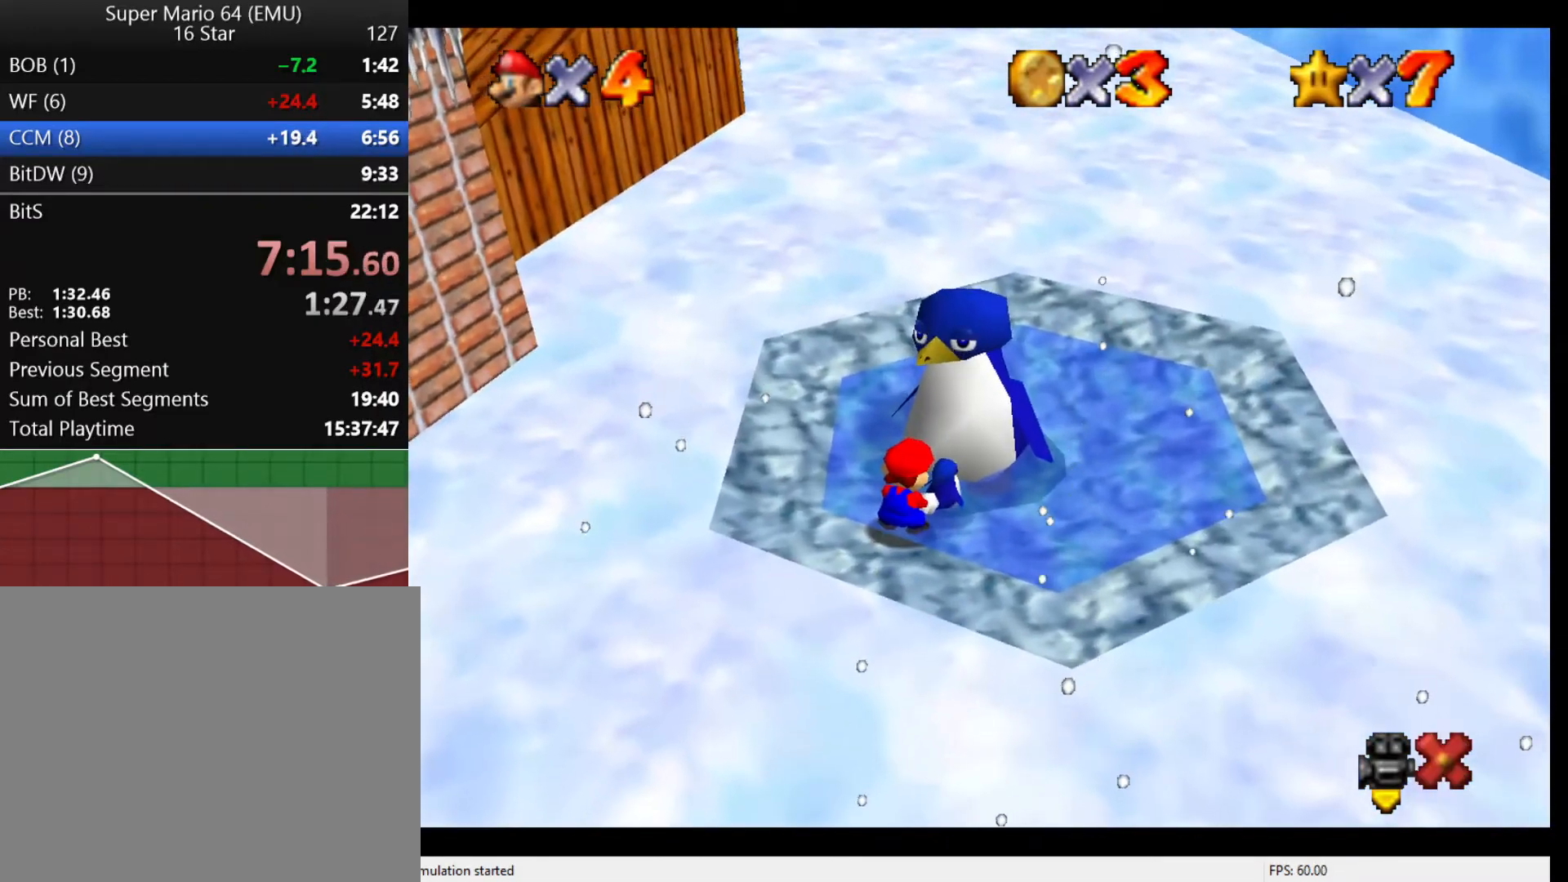
{"buttons": [], "left_stick": "right", "events": [[267, "left_stick", "right"]]}
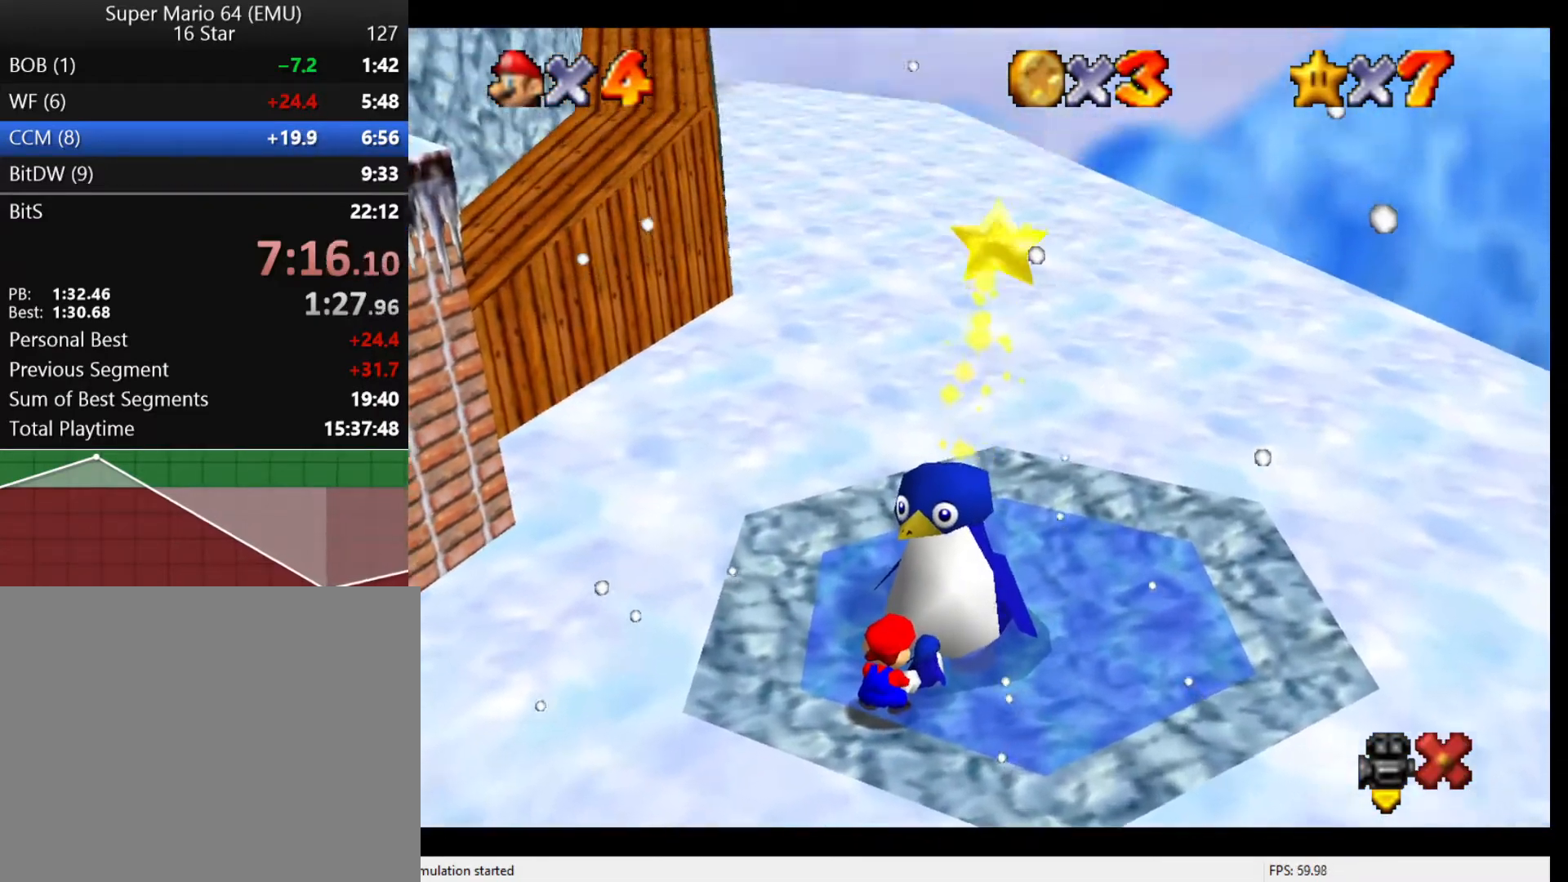
{"buttons": [], "left_stick": "right", "events": []}
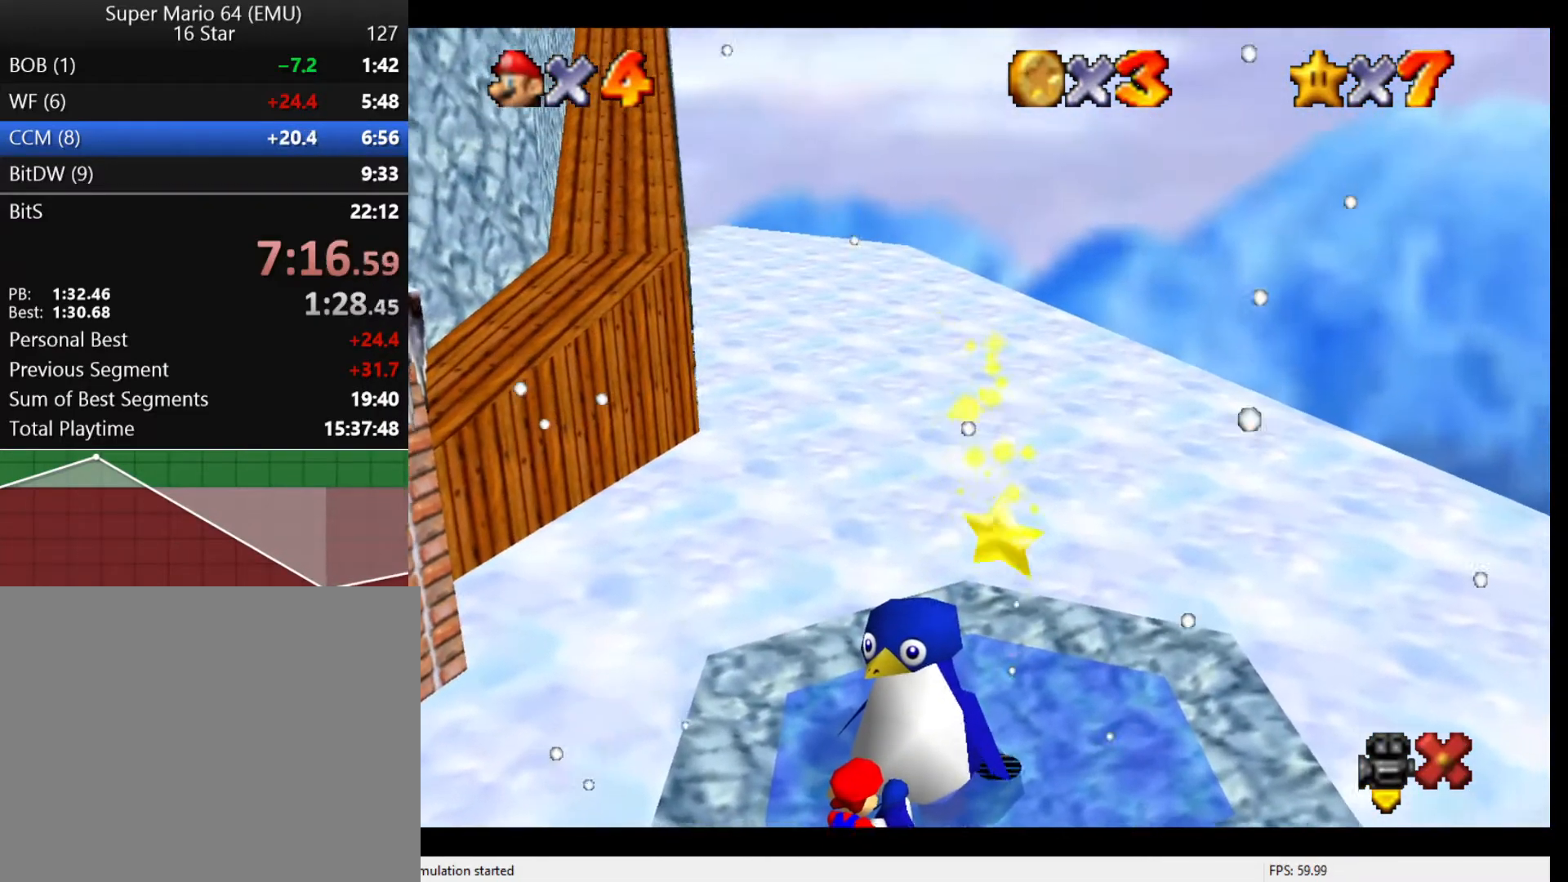
{"buttons": [], "left_stick": "right", "events": []}
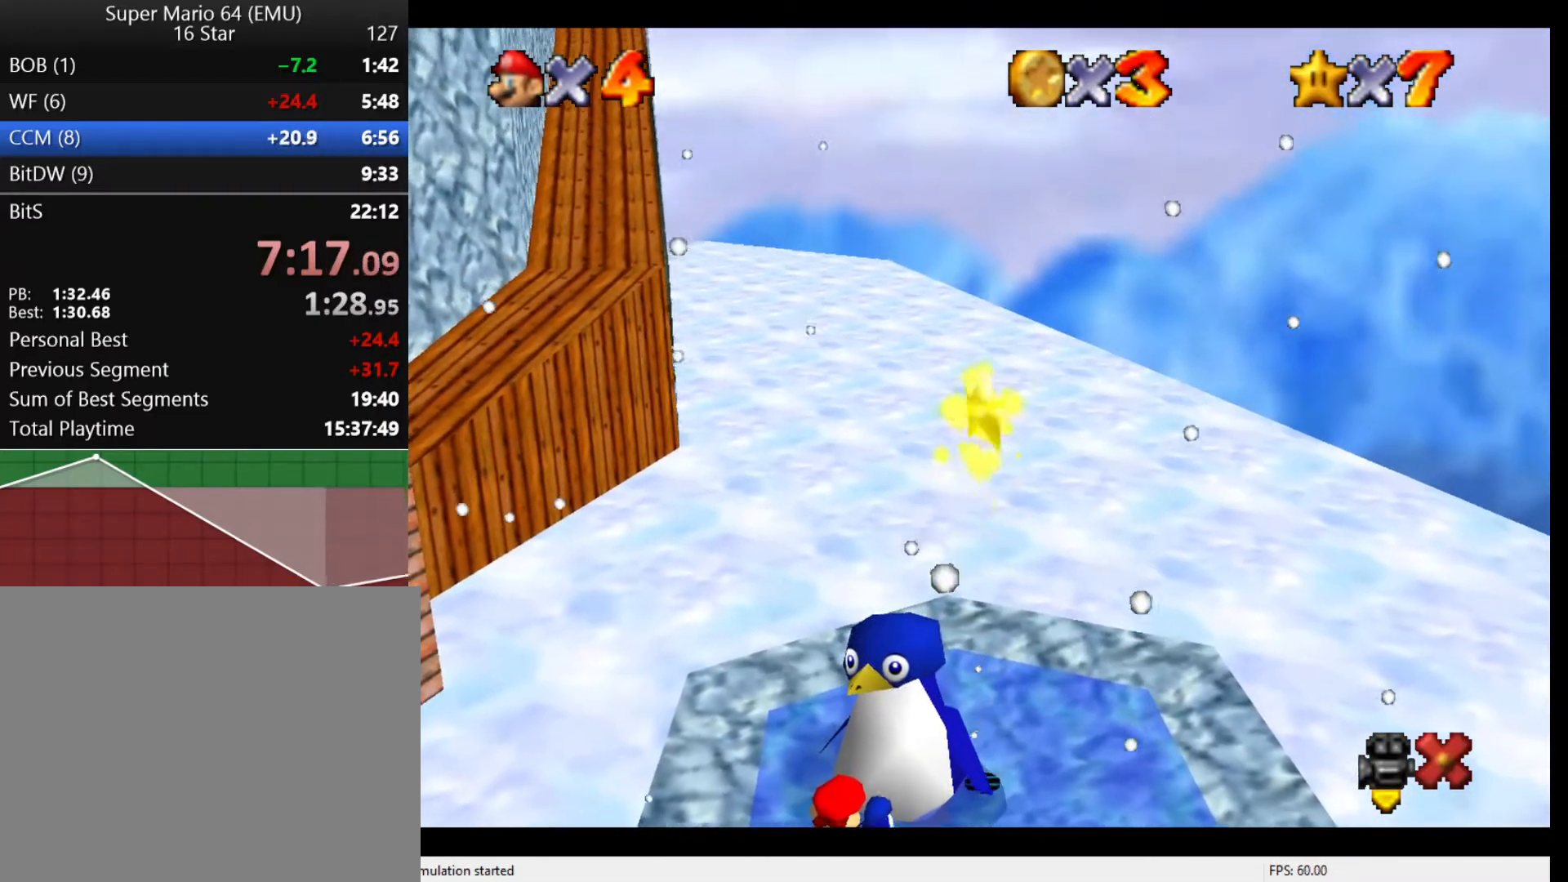
{"buttons": [], "left_stick": "right", "events": []}
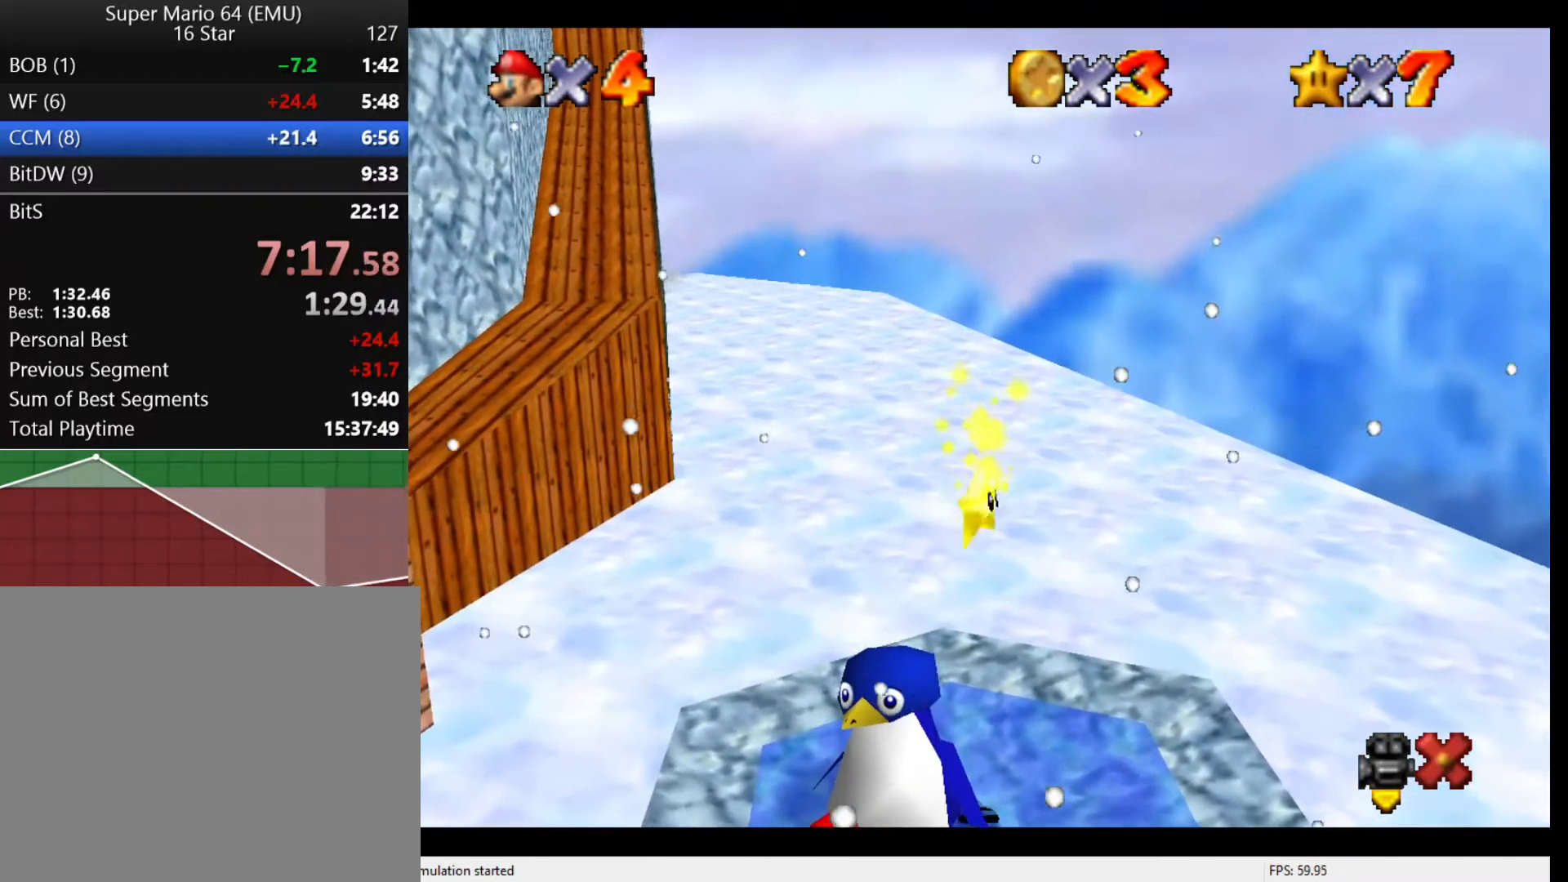
{"buttons": [], "left_stick": "right", "events": []}
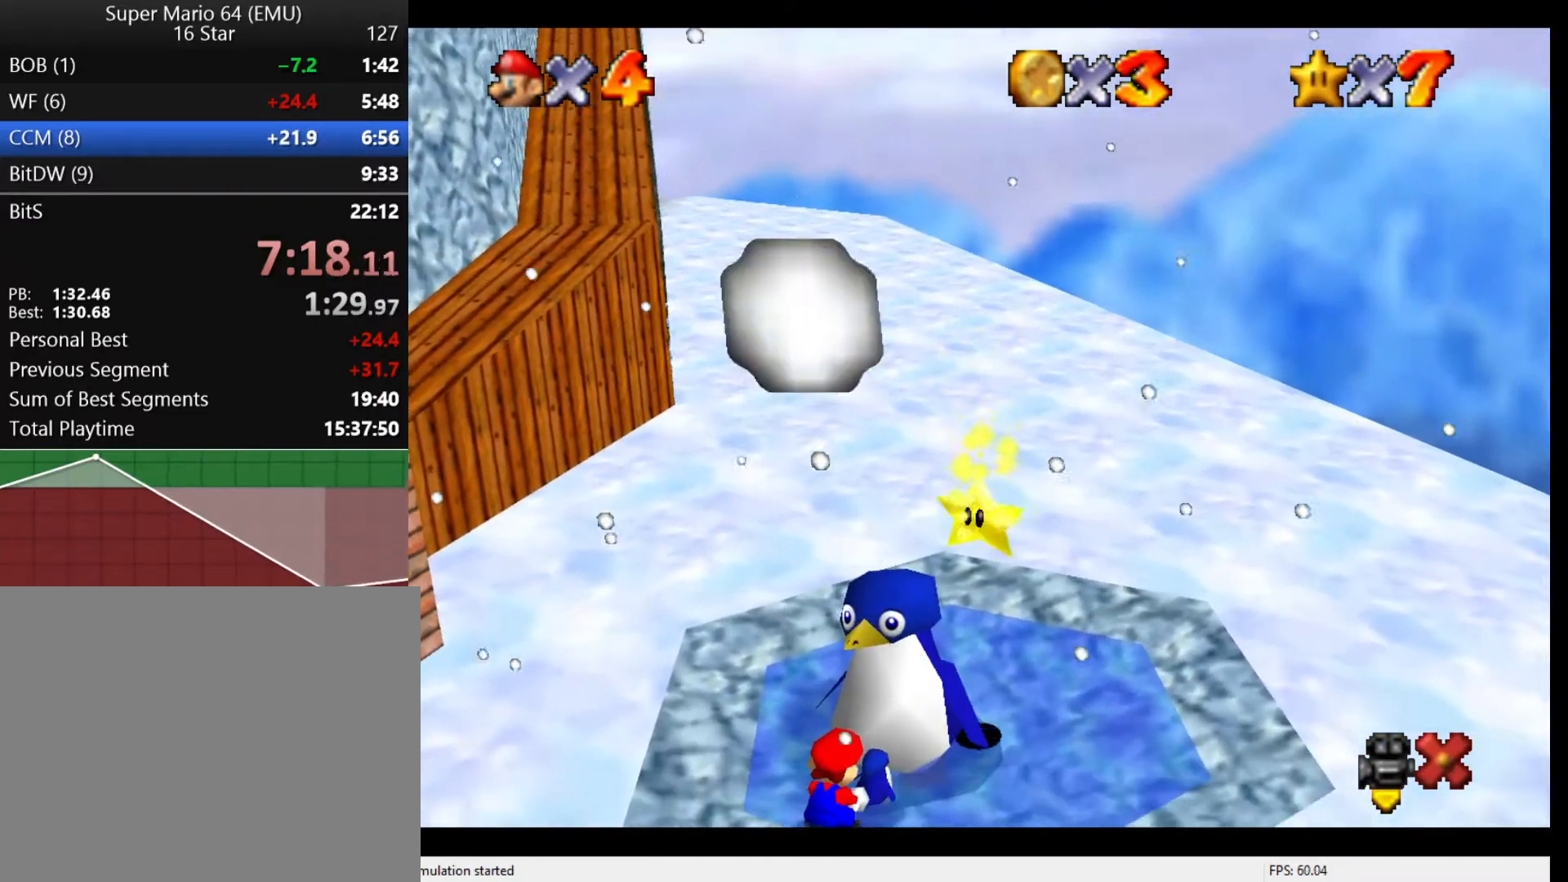
{"buttons": [], "left_stick": "right", "events": []}
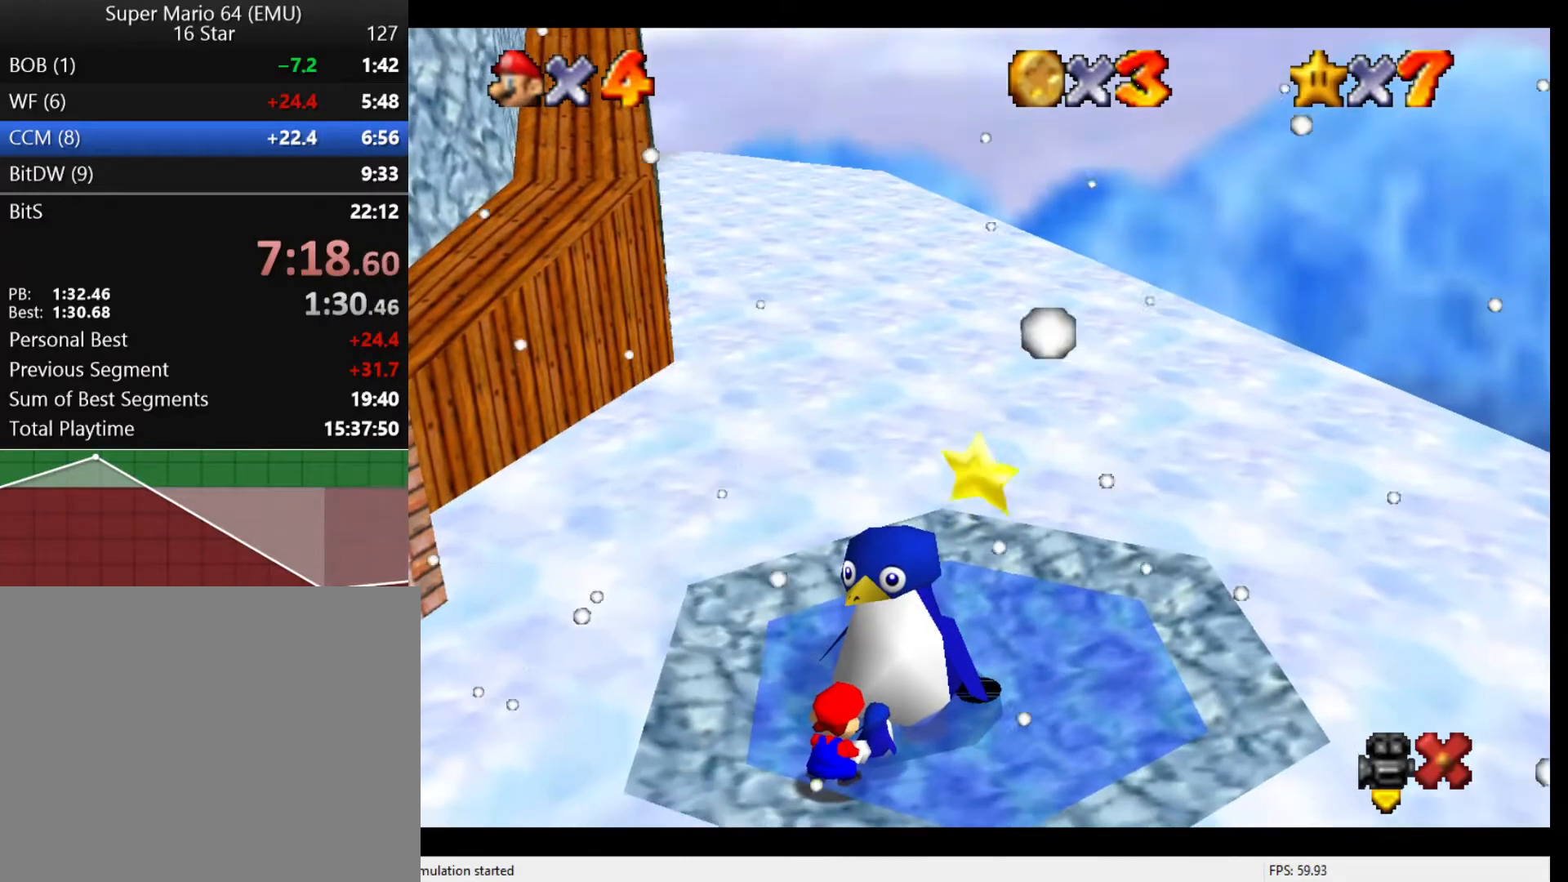
{"buttons": [], "left_stick": "right", "events": []}
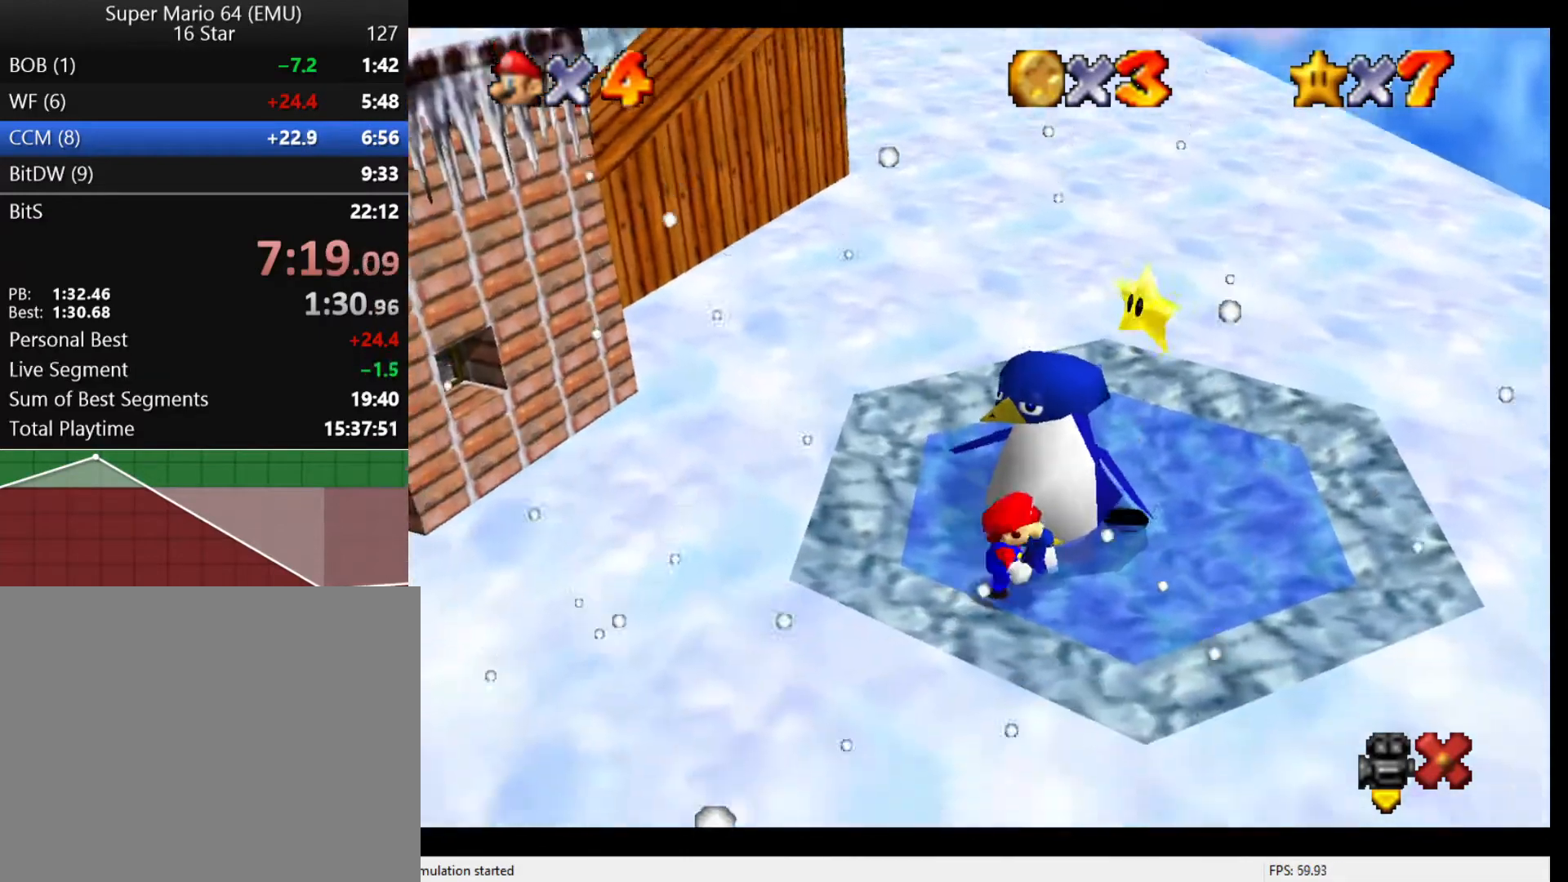
{"buttons": [], "left_stick": "right", "events": []}
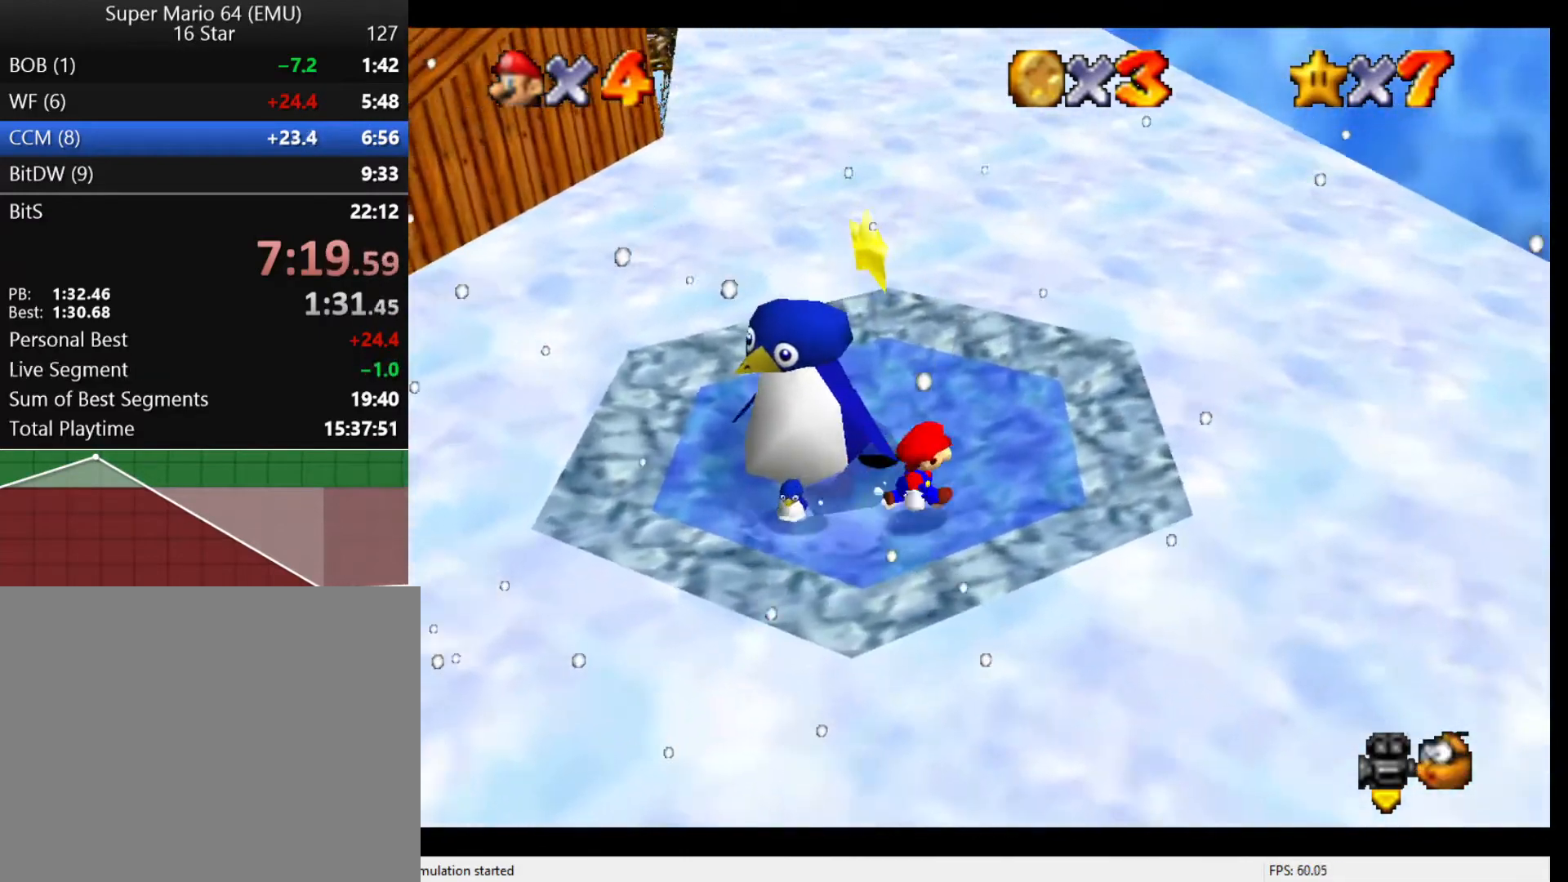
{"buttons": [], "left_stick": "up", "events": [[67, "left_stick", "left"], [133, "left_stick", "up-left"], [167, "A", "down"], [267, "A", "up"], [367, "left_stick", "up"]]}
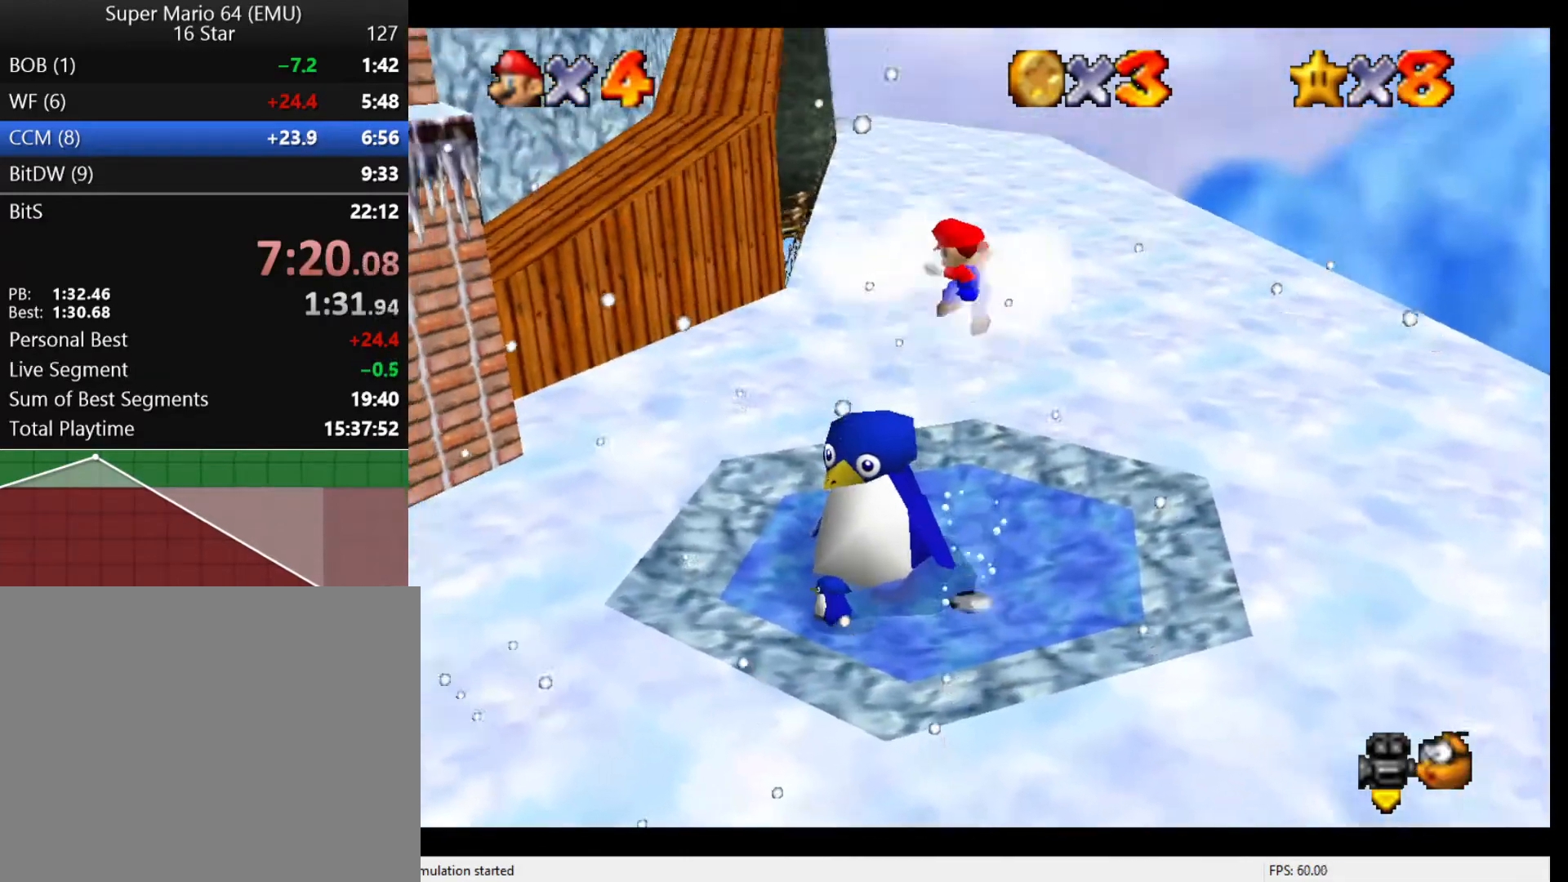
{"buttons": [], "left_stick": "center", "events": [[200, "left_stick", "center"]]}
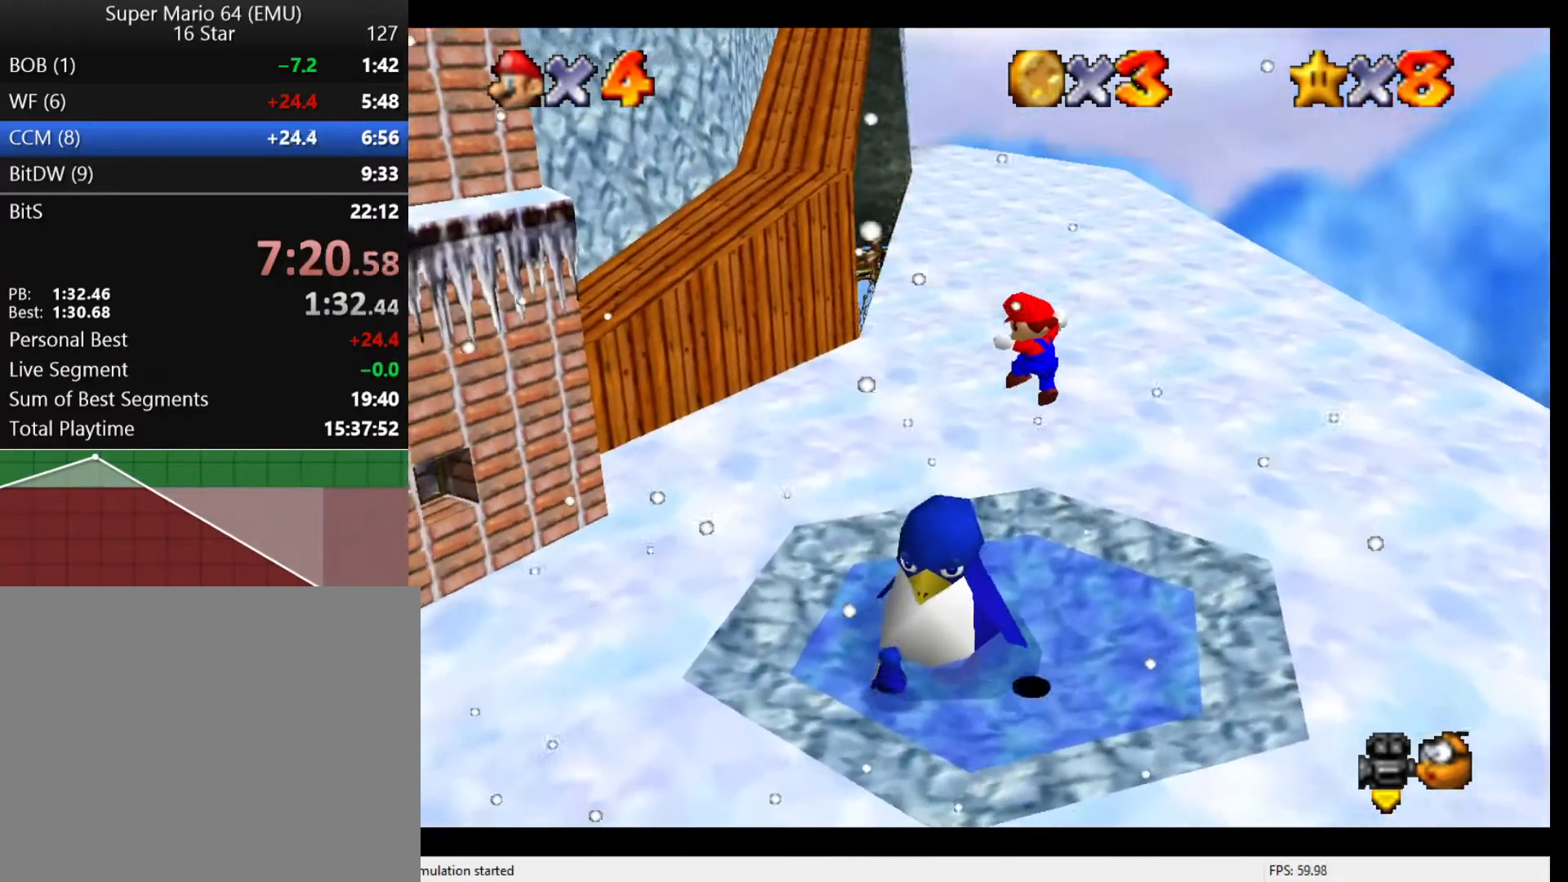
{"buttons": [], "left_stick": "center", "events": [[200, "Z", "down"], [333, "Z", "up"]]}